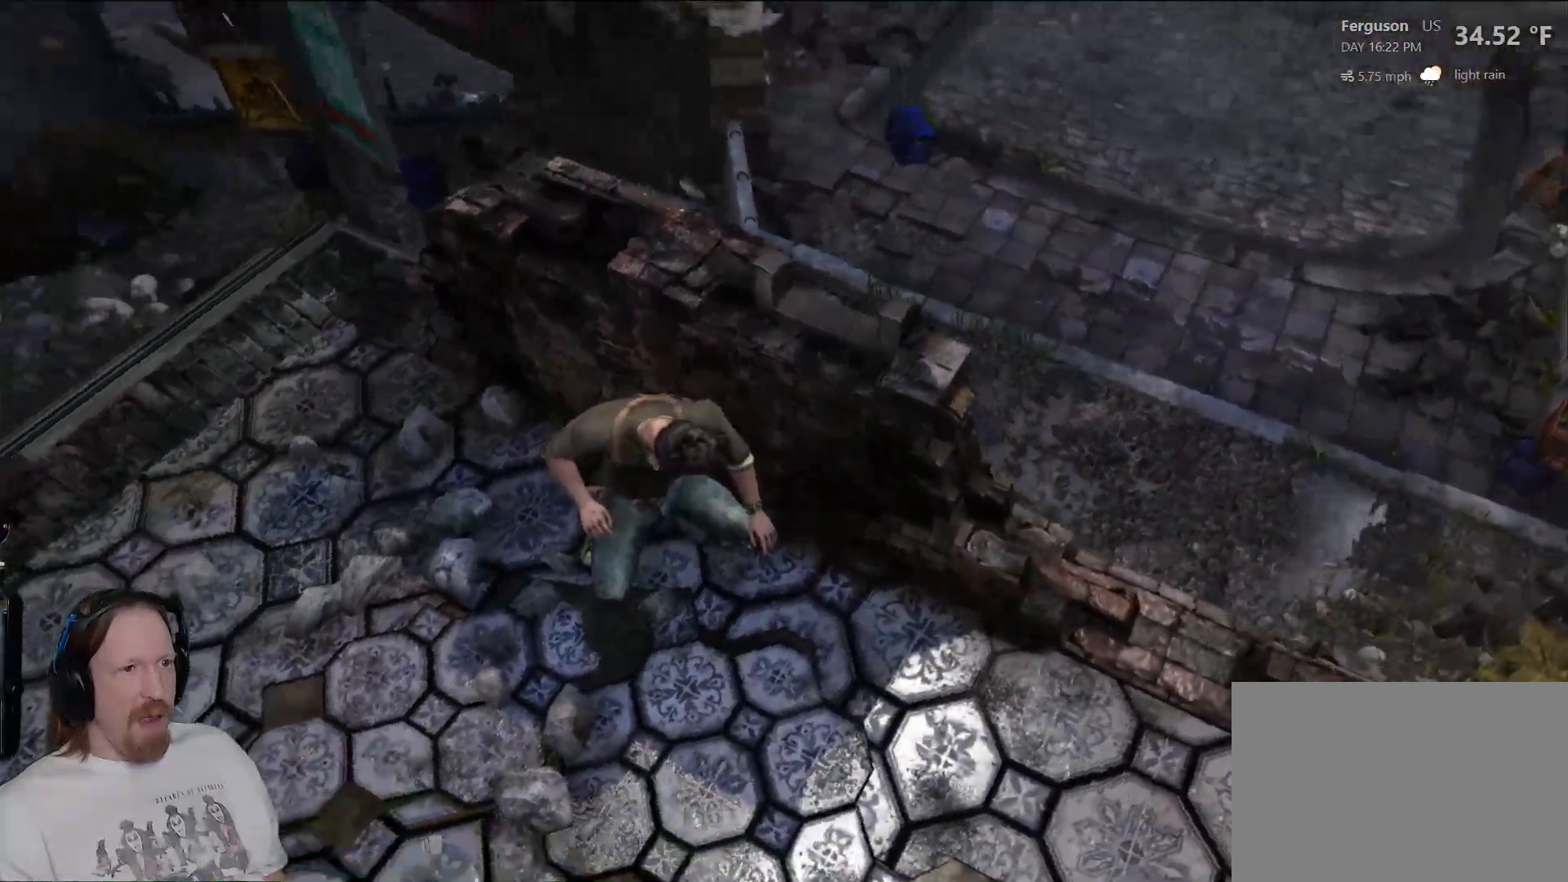
Gameplay with a controller (PlayStation layout); each line is a JSON object with the inputs held at the frame after it. "events" lists button and stick changes between this image and that frame as [ms after this image, input, new state], when the widget could be followed in between.
{"buttons": [], "left_stick": "center", "right_stick": "up", "events": [[383, "right_stick", "up"]]}
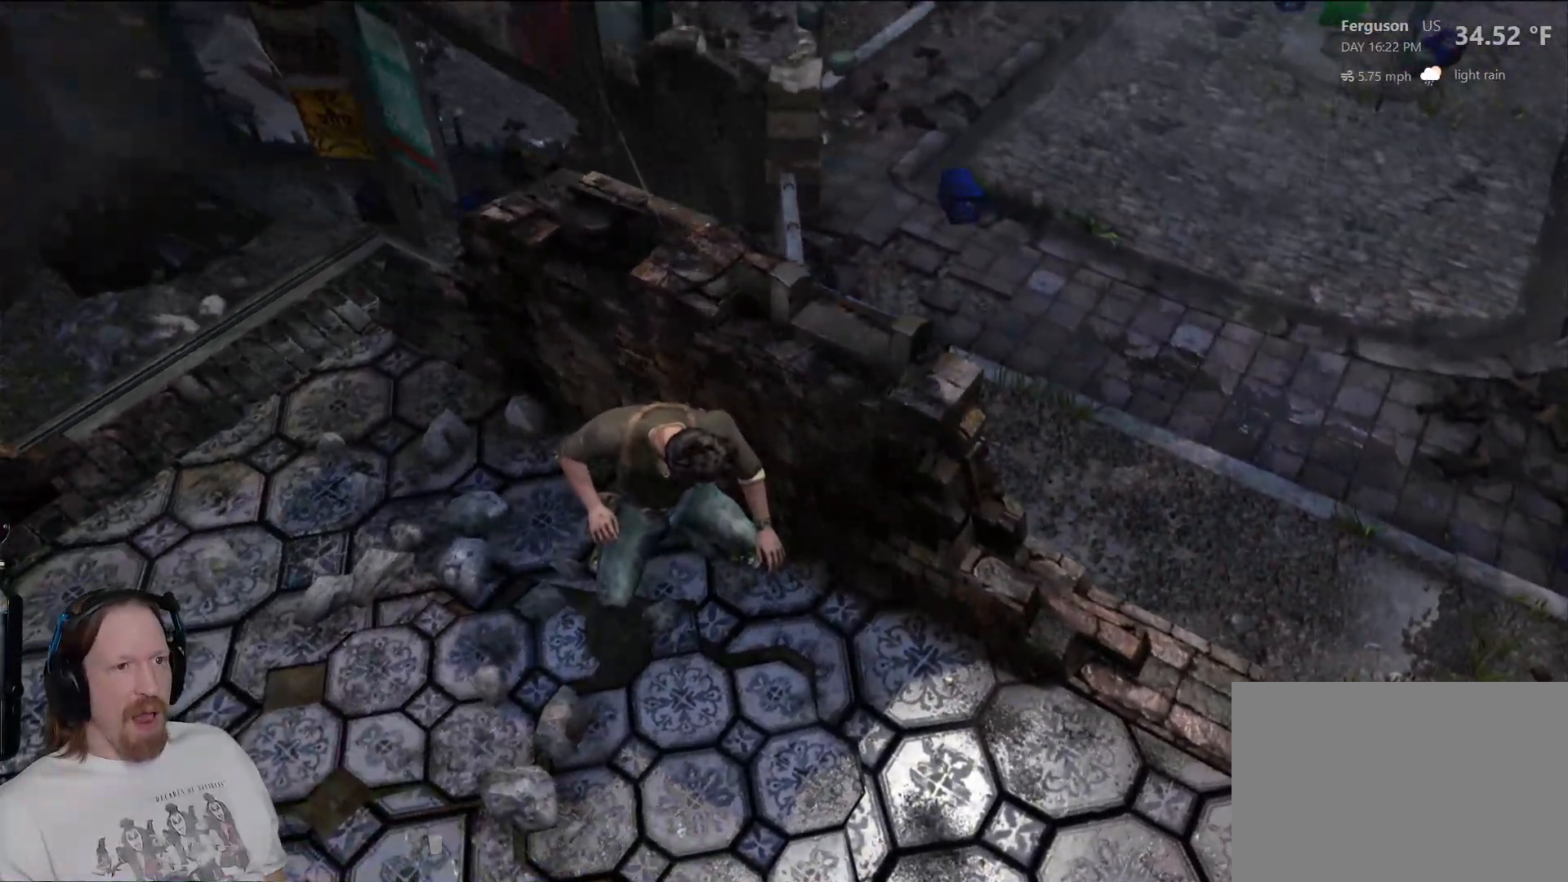
{"buttons": [], "left_stick": "center", "right_stick": "right", "events": [[83, "right_stick", "center"], [417, "right_stick", "right"]]}
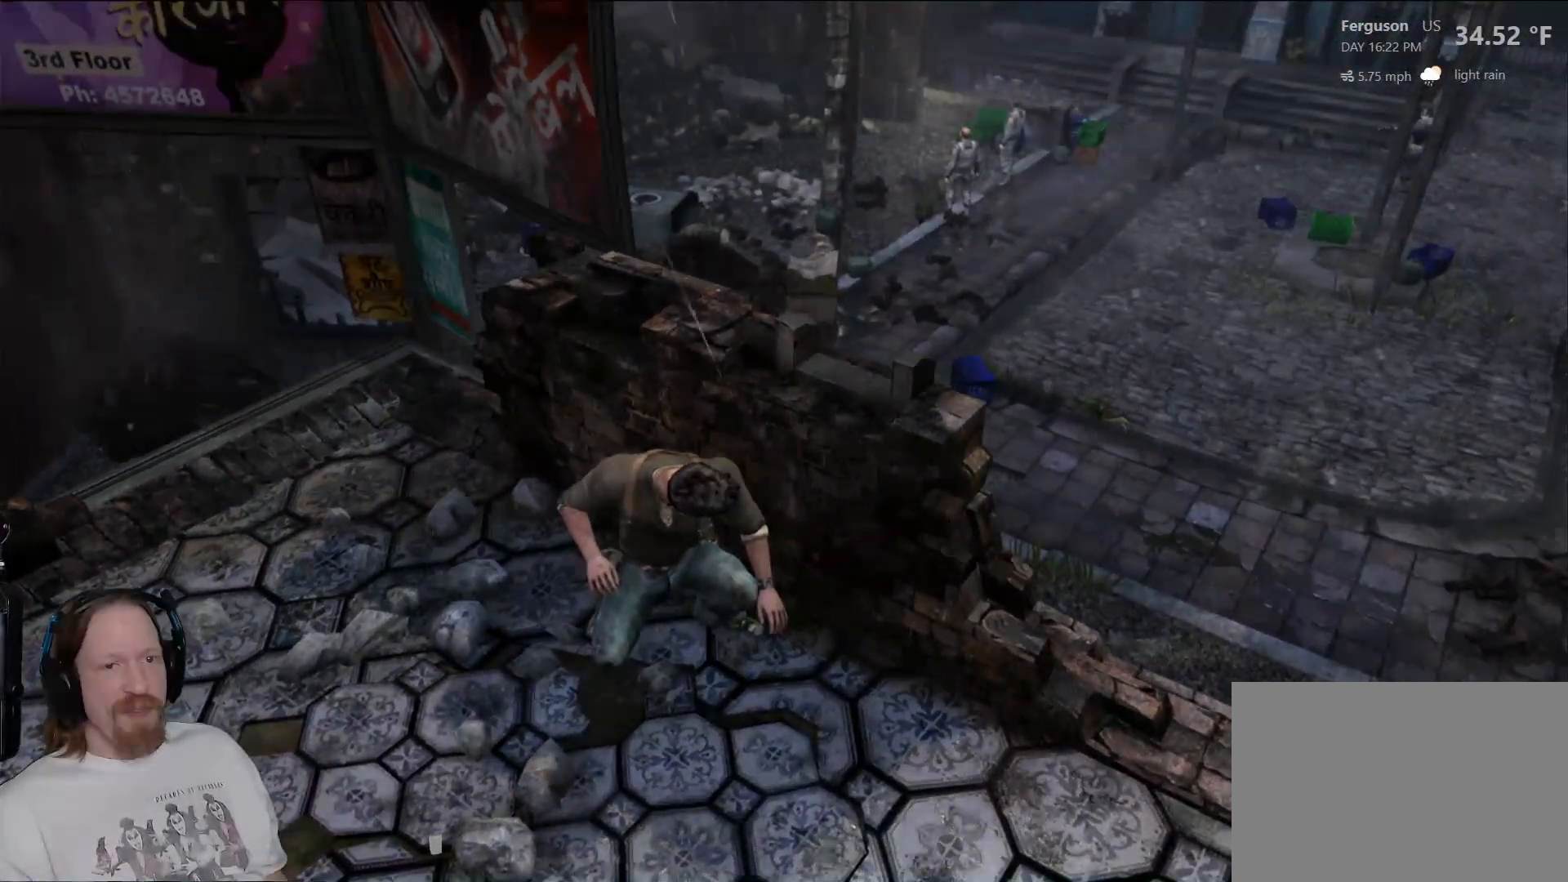
{"buttons": ["R2"], "left_stick": "center", "right_stick": "center", "events": [[67, "right_stick", "center"], [217, "R2", "down"]]}
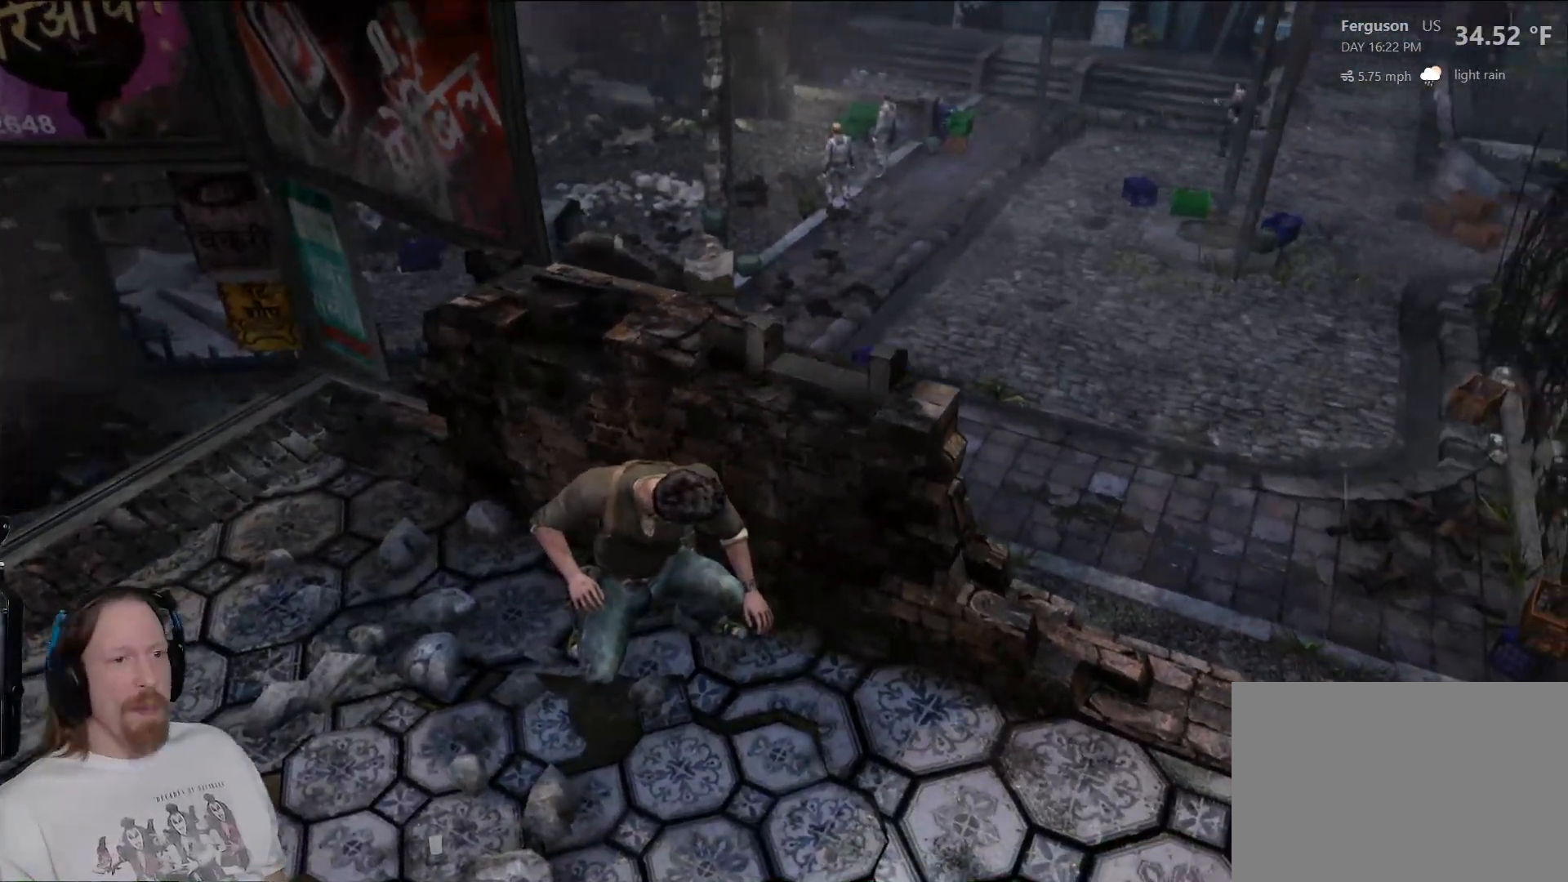
{"buttons": [], "left_stick": "center", "right_stick": "center", "events": [[17, "R2", "up"], [17, "right_stick", "right"], [383, "right_stick", "center"]]}
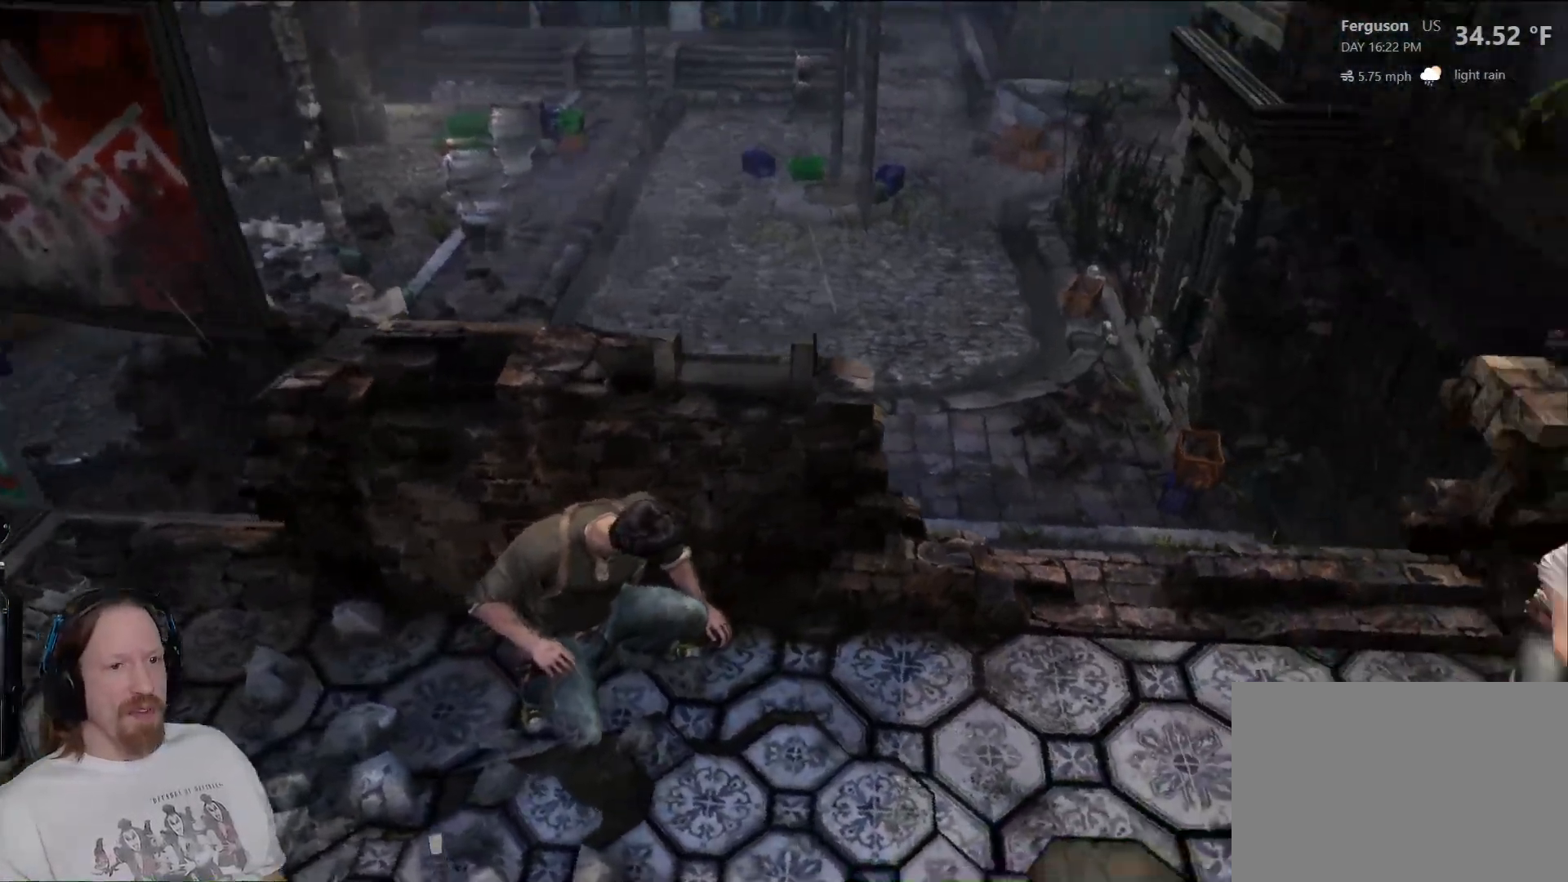
{"buttons": [], "left_stick": "center", "right_stick": "up-left", "events": [[467, "right_stick", "up-left"]]}
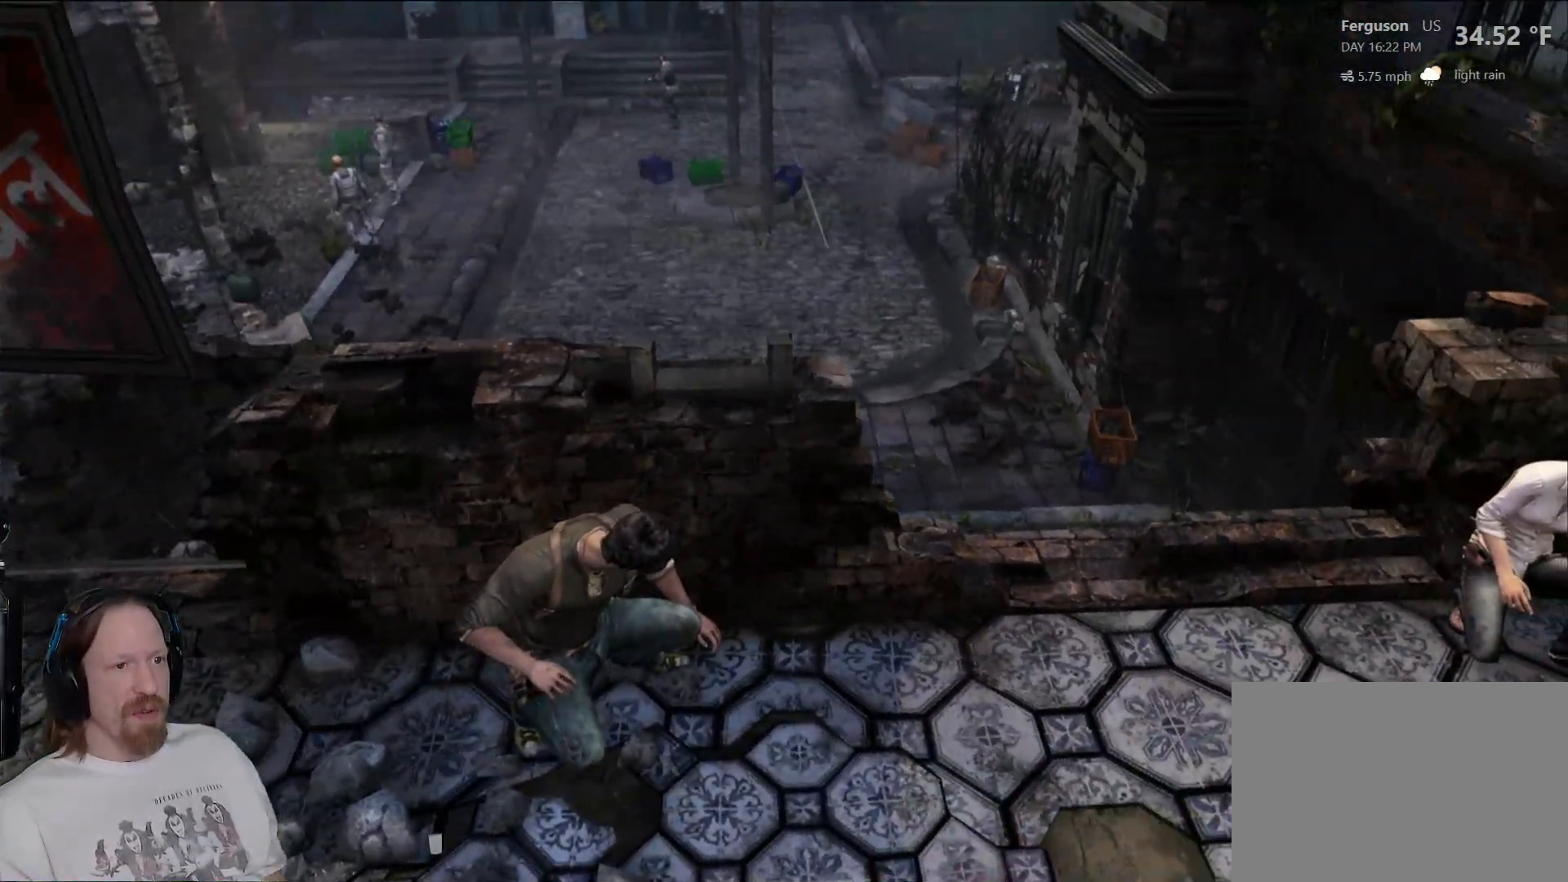
{"buttons": [], "left_stick": "center", "right_stick": "center", "events": [[100, "right_stick", "center"]]}
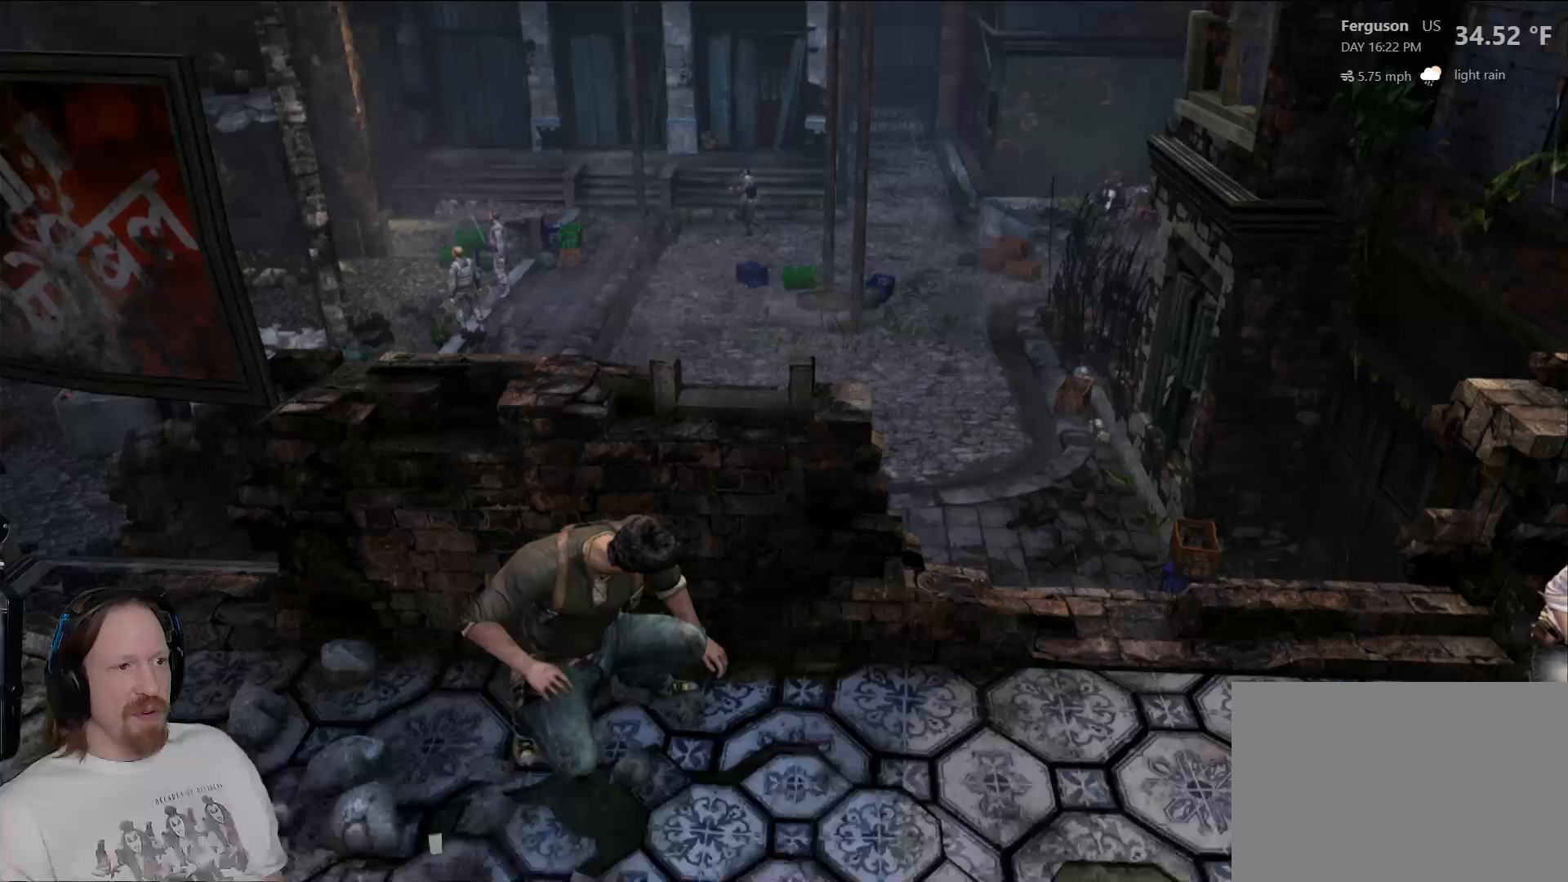
{"buttons": [], "left_stick": "center", "right_stick": "center", "events": [[17, "DPAD_LEFT", "down"], [183, "DPAD_LEFT", "up"], [267, "DPAD_RIGHT", "down"], [433, "DPAD_RIGHT", "up"]]}
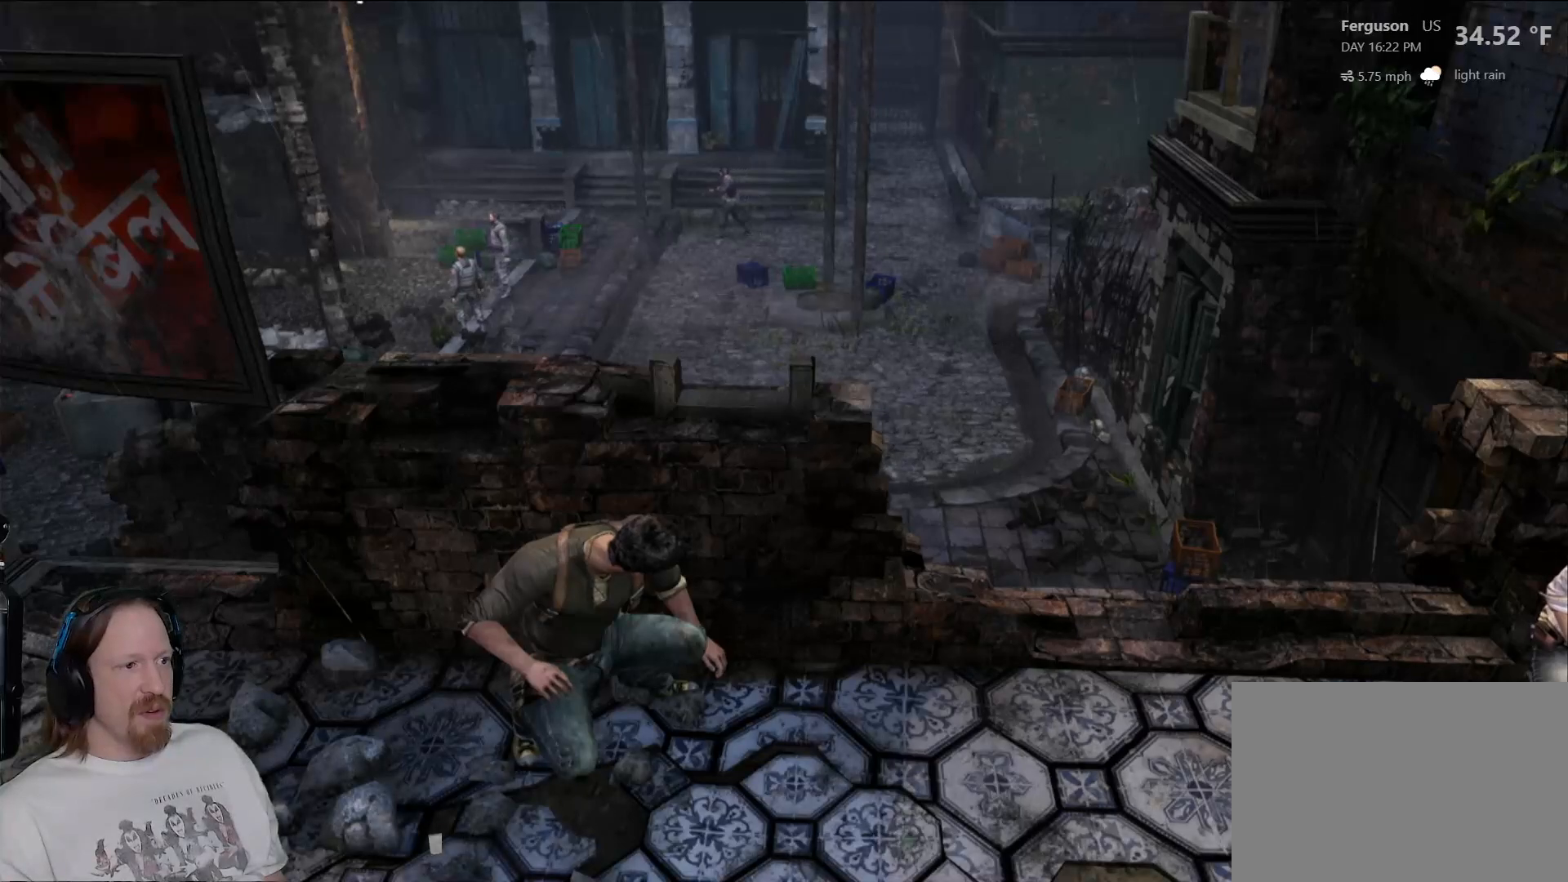
{"buttons": [], "left_stick": "center", "right_stick": "center", "events": [[17, "right_stick", "left"], [267, "right_stick", "center"]]}
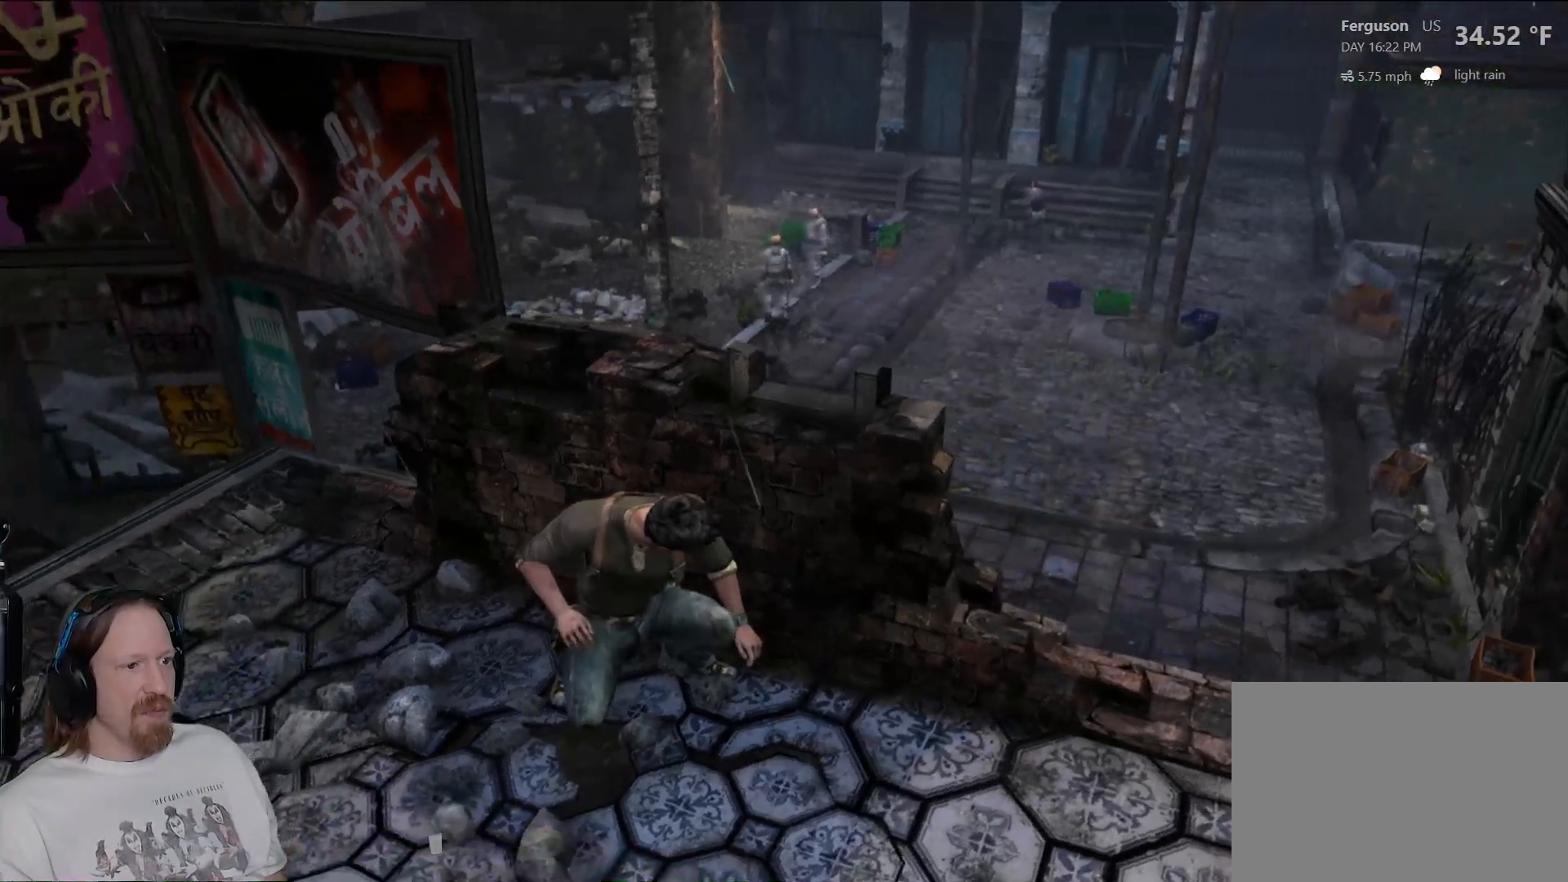
{"buttons": [], "left_stick": "up-left", "right_stick": "up-right"}
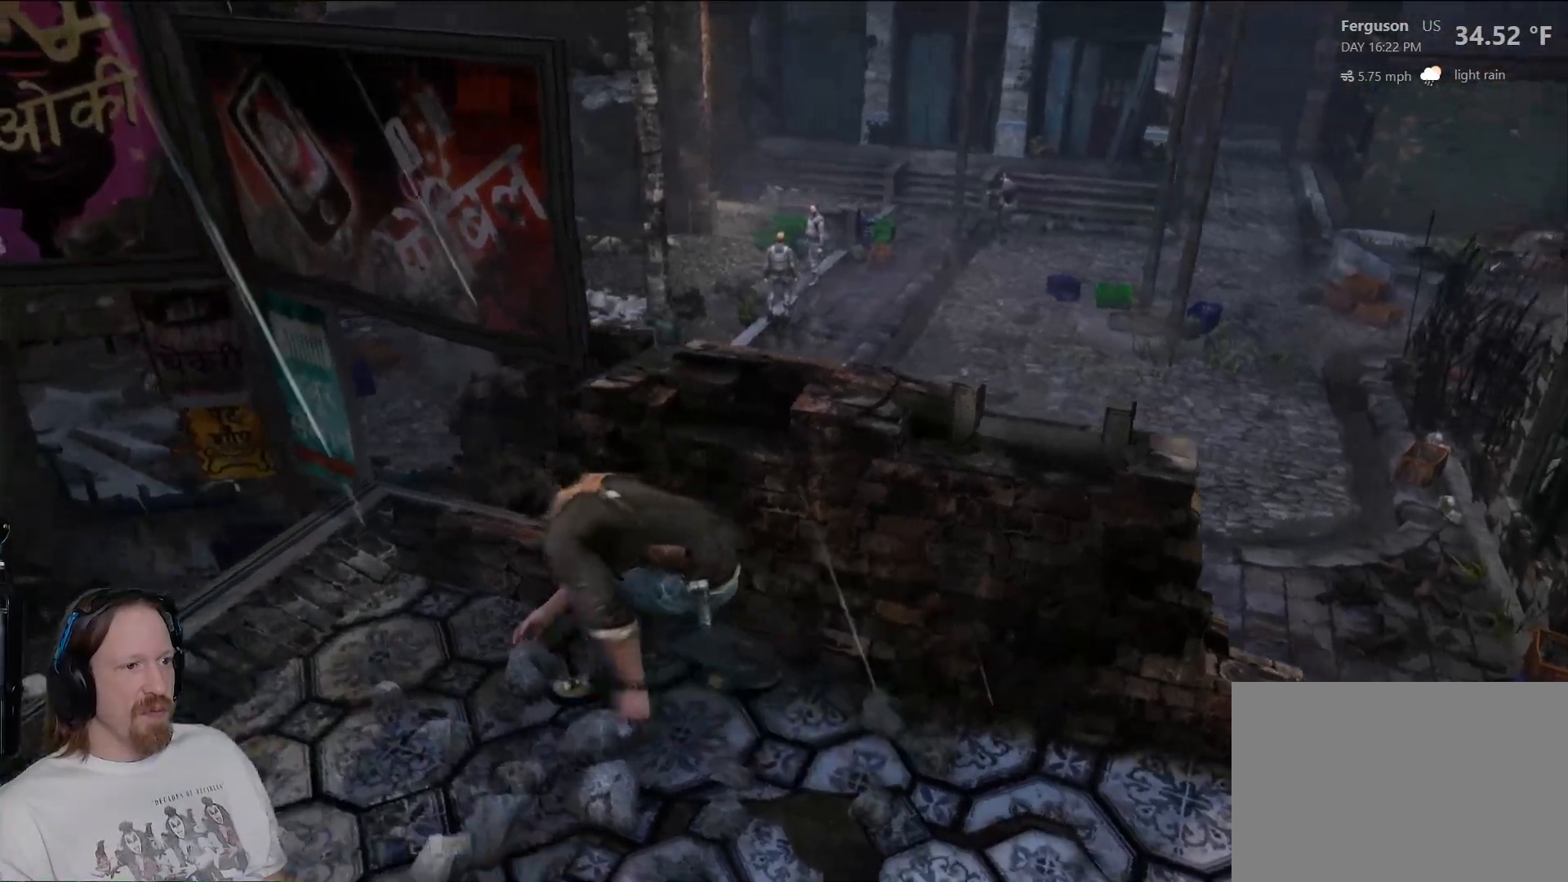
{"buttons": [], "left_stick": "center", "right_stick": "center", "events": [[150, "right_stick", "up-left"], [167, "left_stick", "center"], [200, "right_stick", "center"]]}
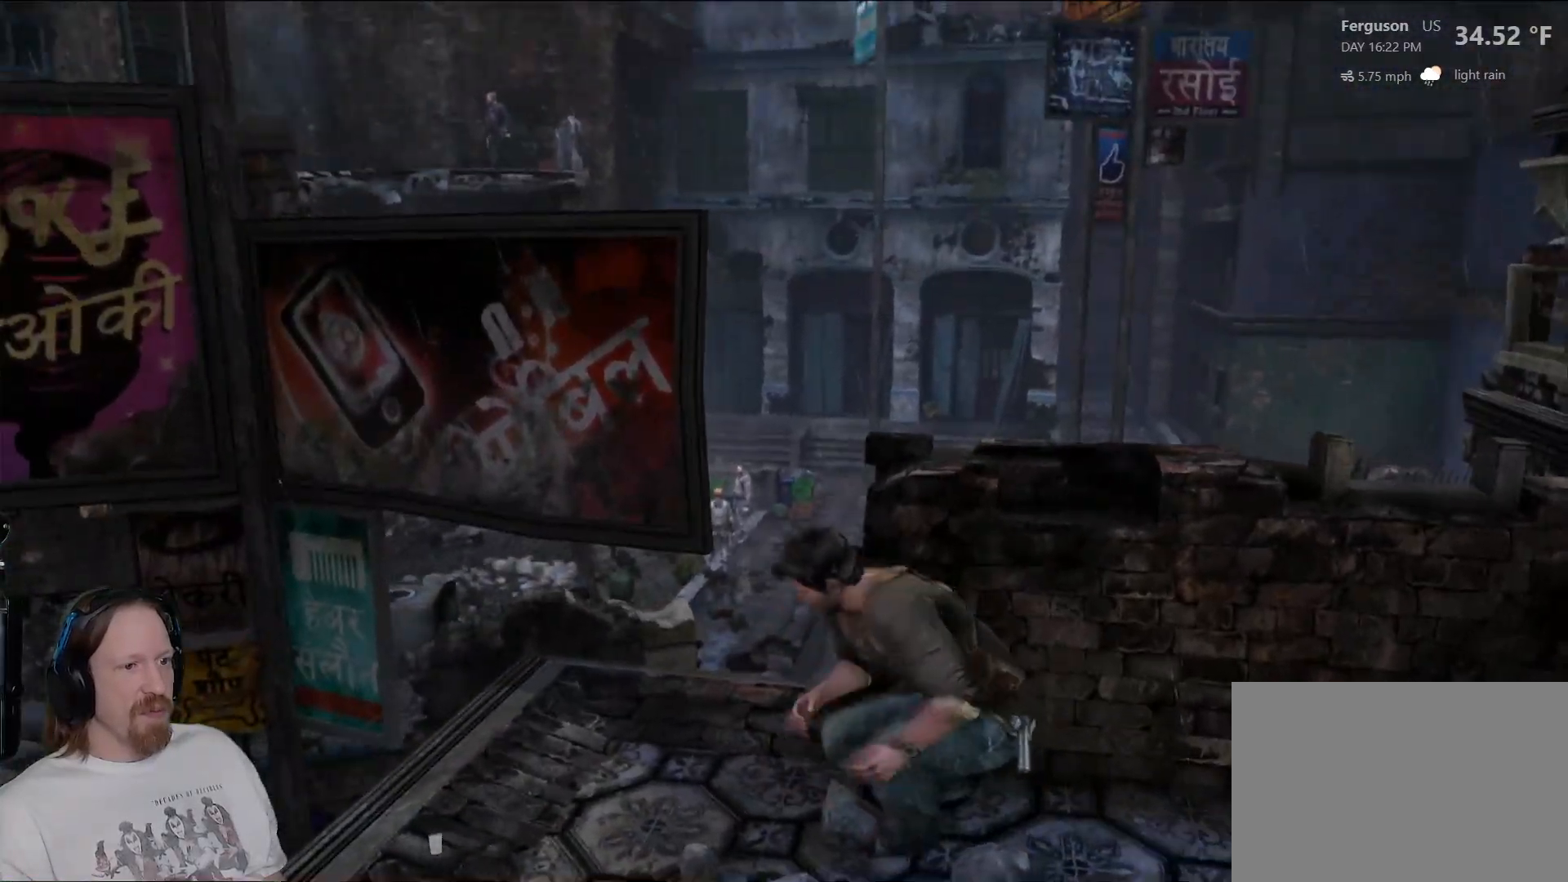
{"buttons": [], "left_stick": "center", "right_stick": "up-left", "events": [[100, "right_stick", "down-left"], [250, "right_stick", "left"], [483, "right_stick", "up-left"]]}
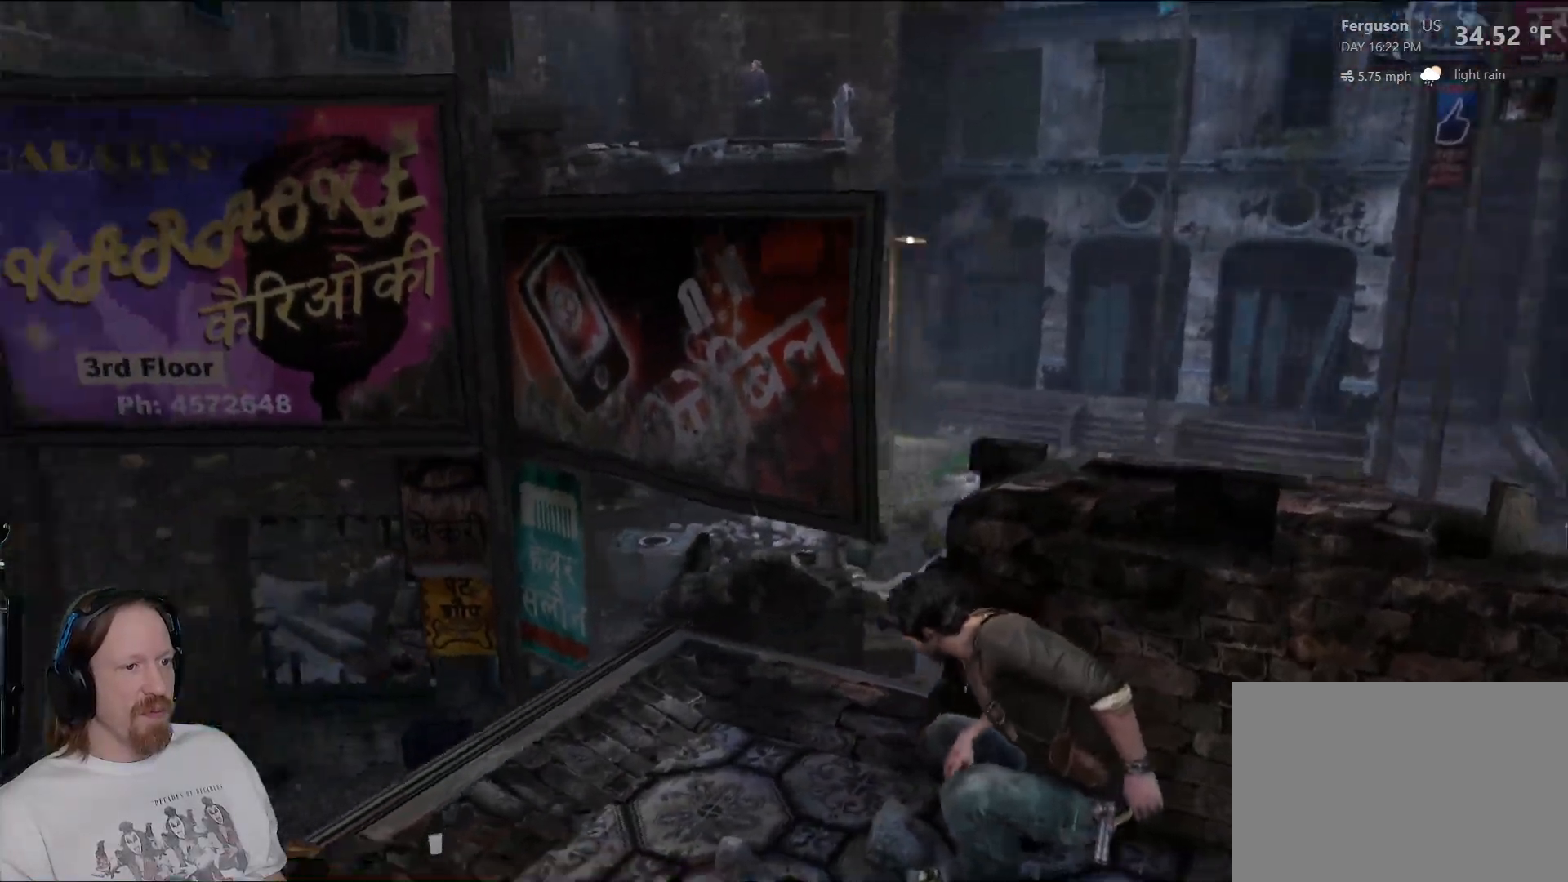
{"buttons": [], "left_stick": "center", "right_stick": "up", "events": [[150, "right_stick", "center"], [417, "right_stick", "up"]]}
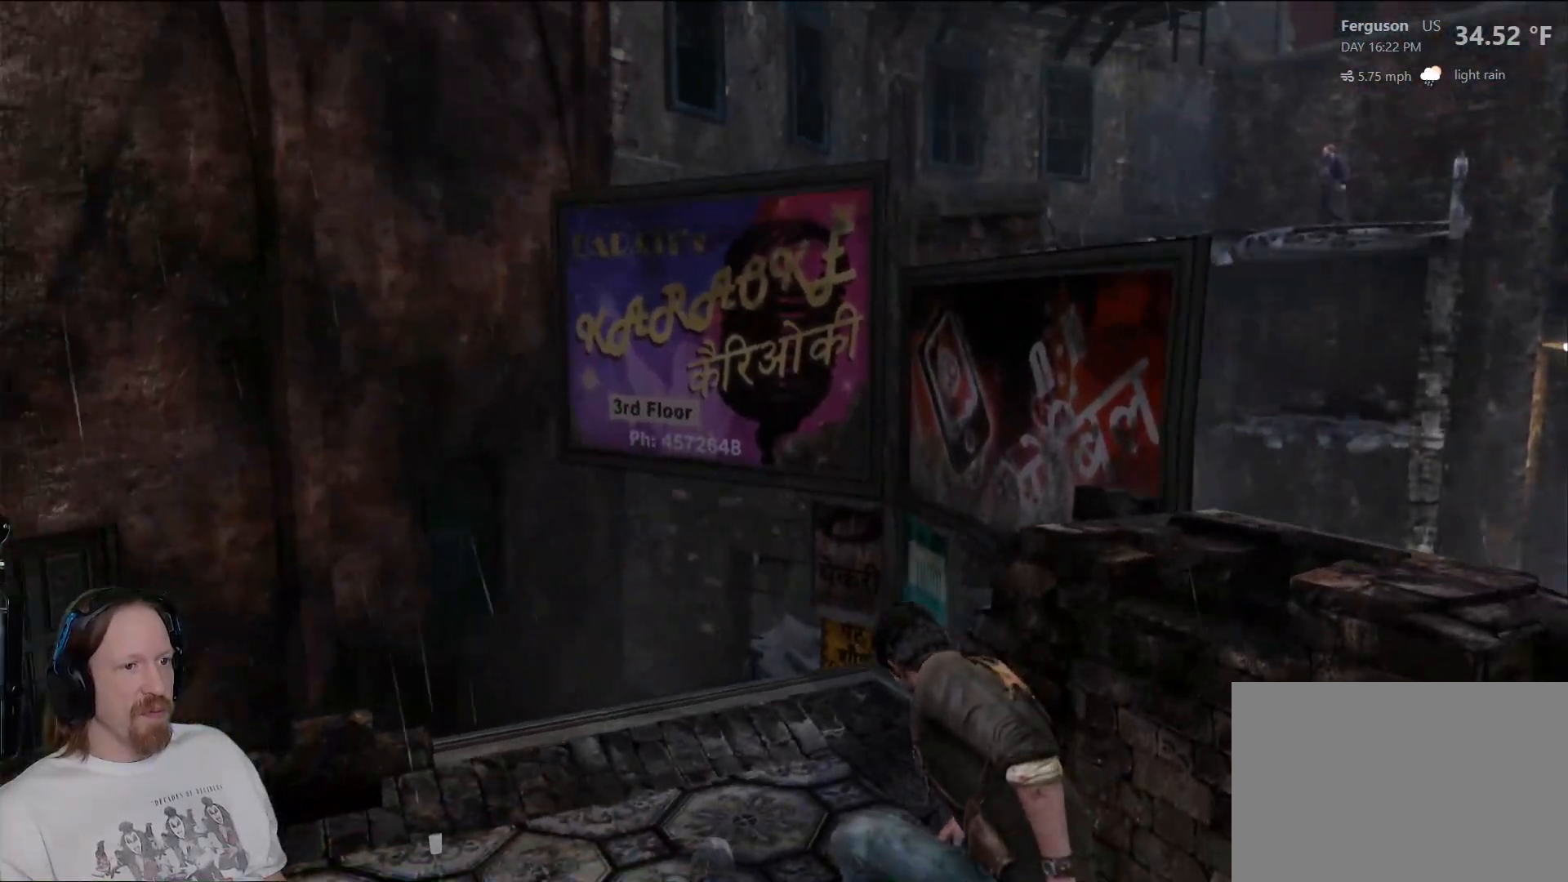
{"buttons": [], "left_stick": "center", "right_stick": "center", "events": [[67, "right_stick", "center"]]}
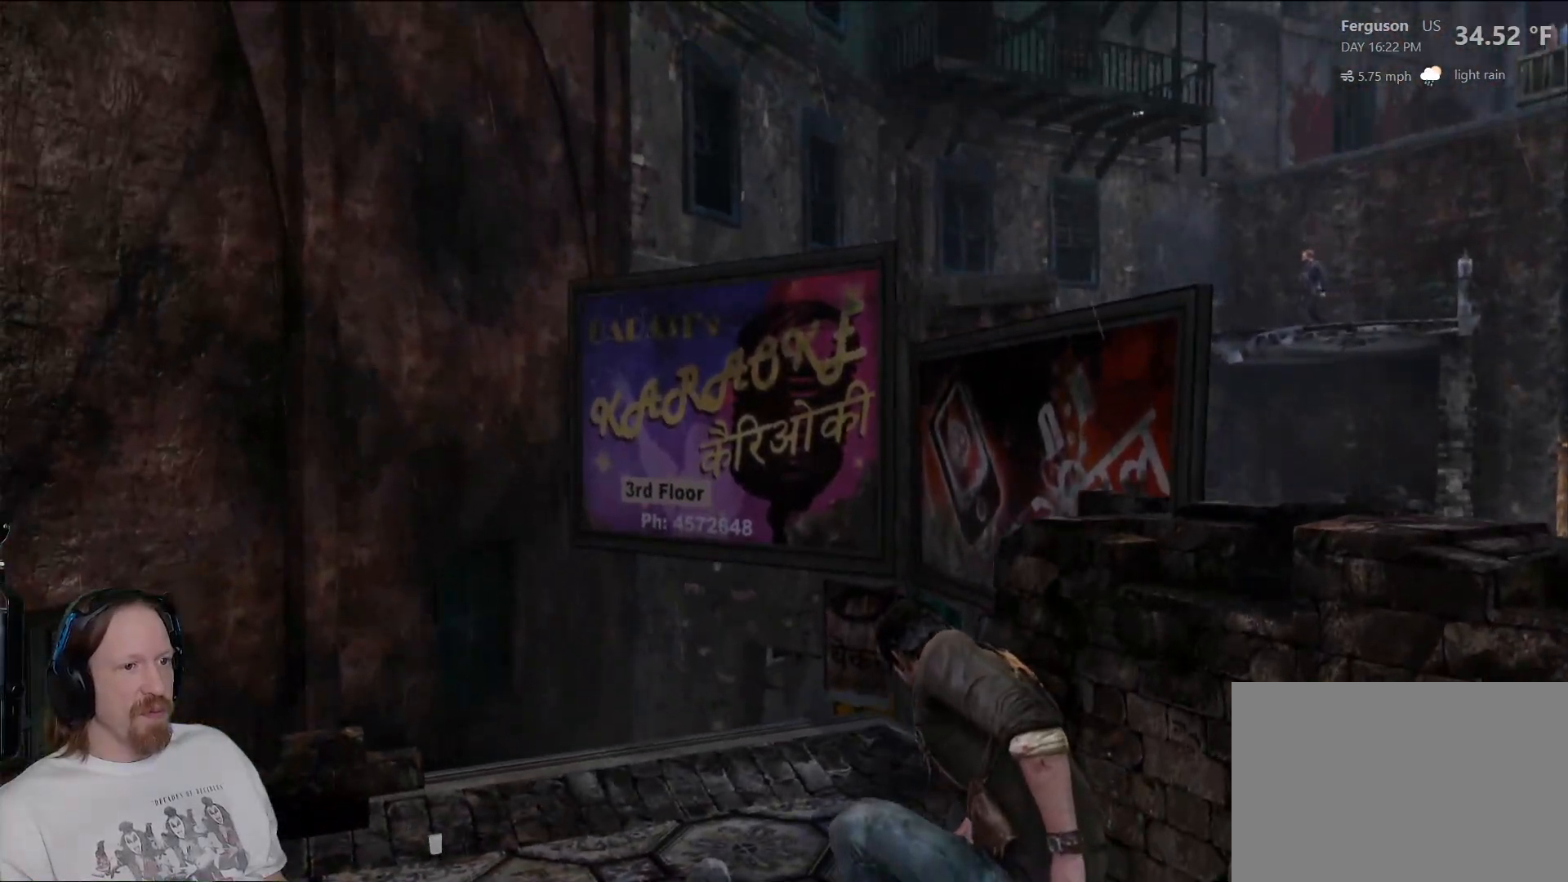
{"buttons": [], "left_stick": "center", "right_stick": "center", "events": [[167, "right_stick", "down-right"], [350, "right_stick", "center"]]}
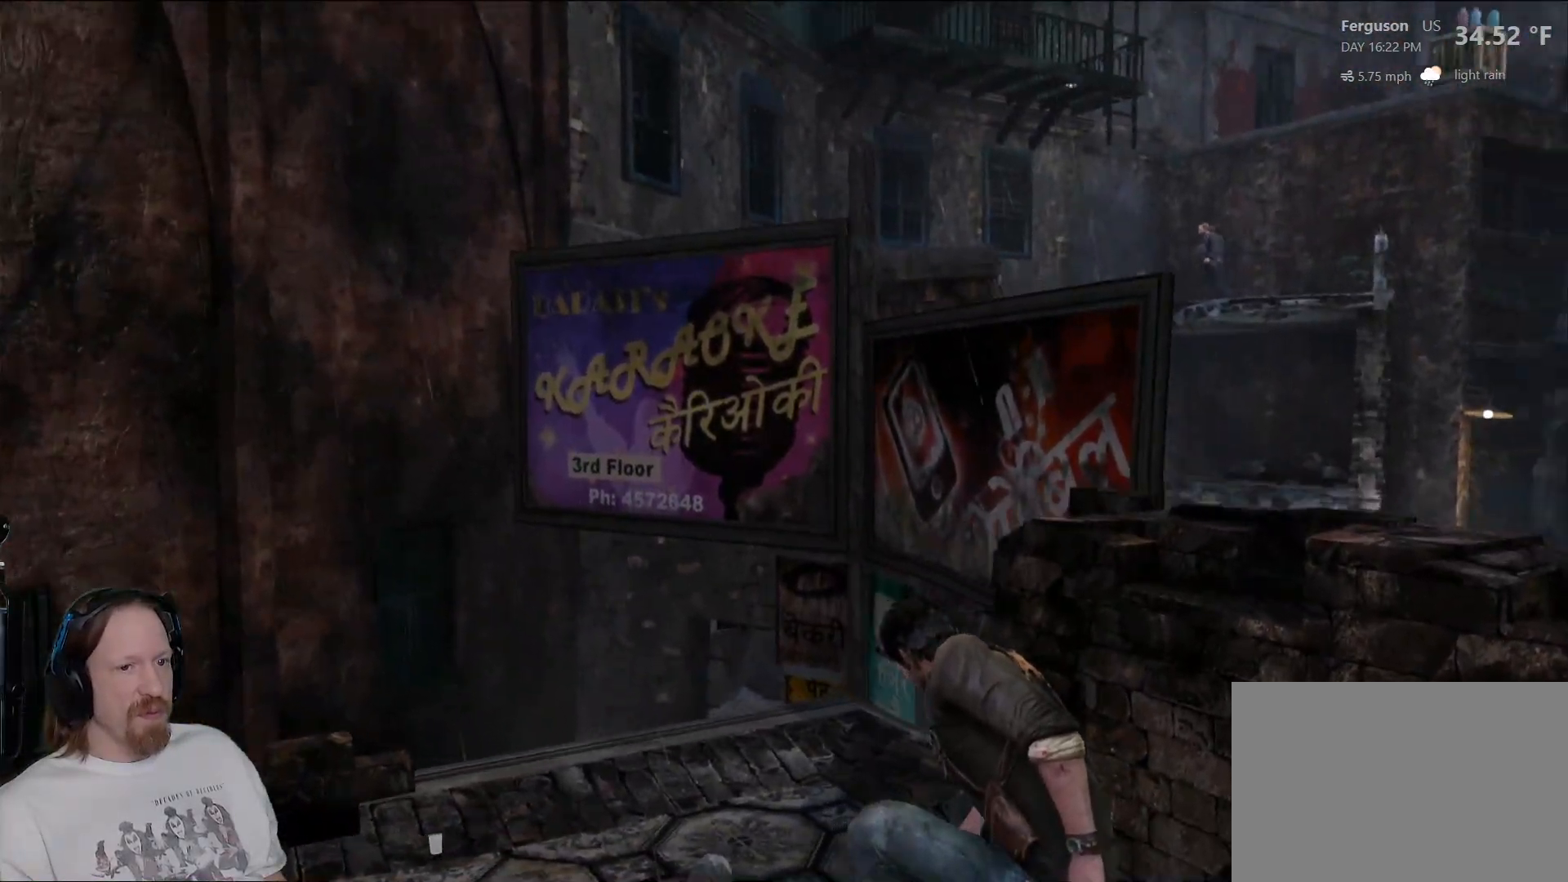
{"buttons": [], "left_stick": "center", "right_stick": "down-right", "events": [[83, "right_stick", "down"], [367, "right_stick", "down-right"]]}
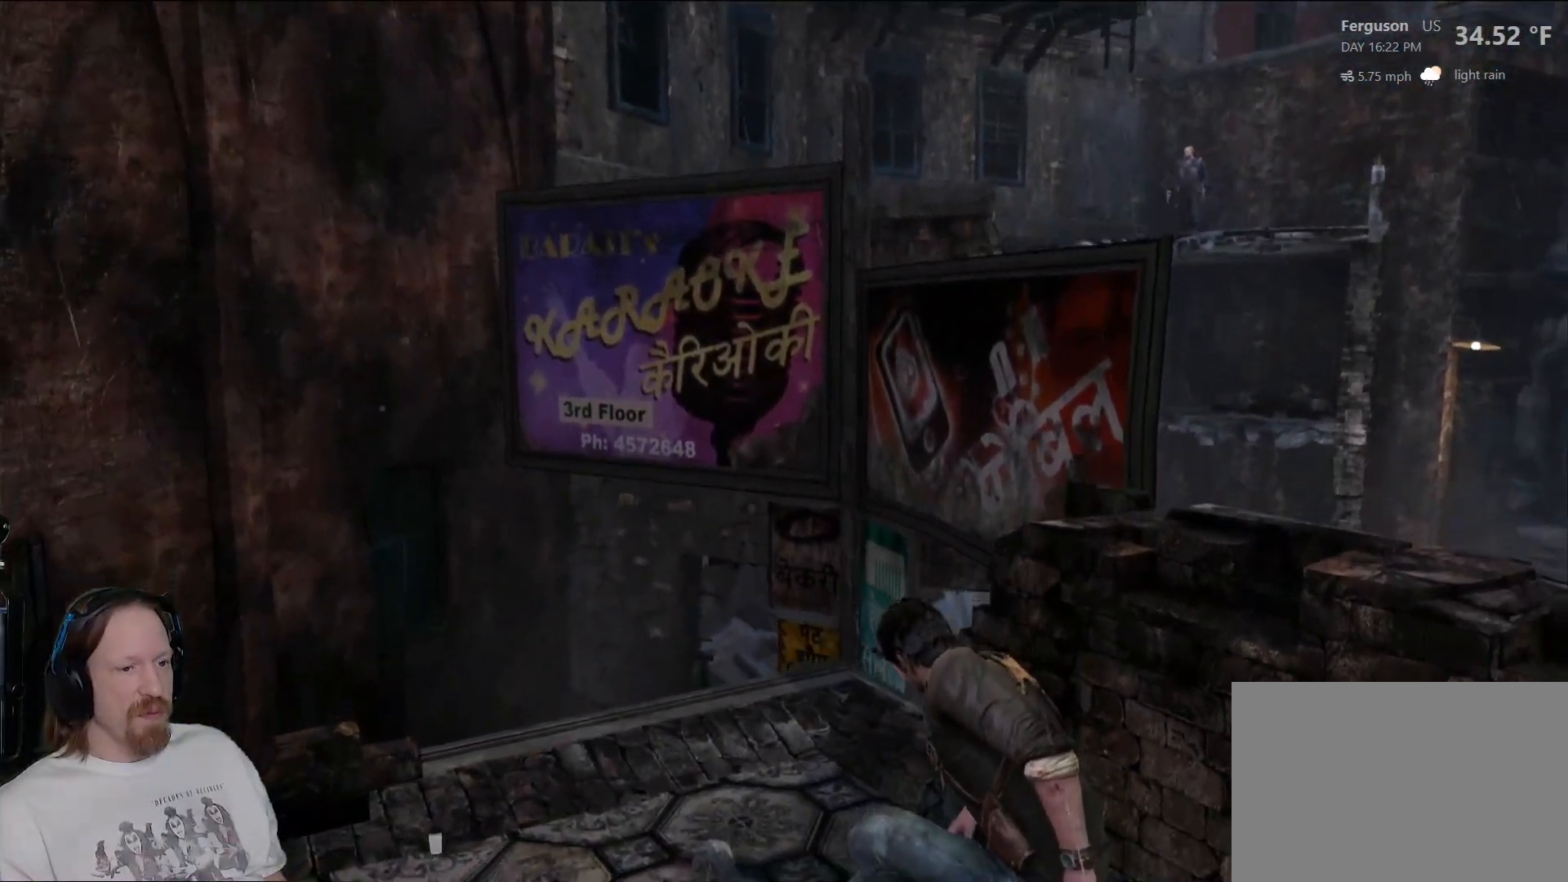
{"buttons": [], "left_stick": "center", "right_stick": "center", "events": [[150, "right_stick", "center"]]}
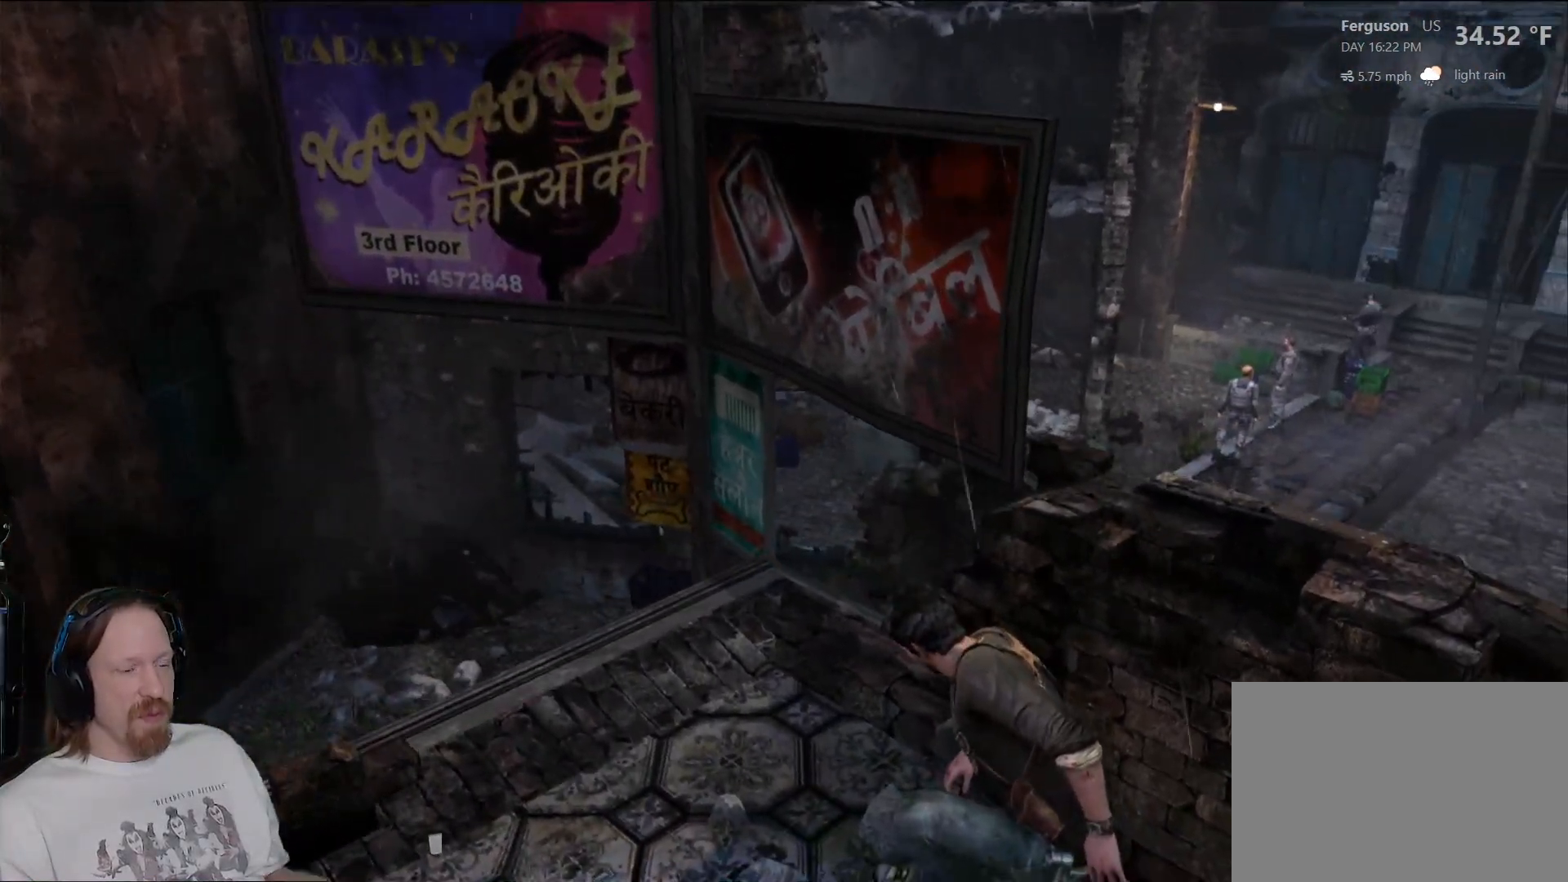
{"buttons": [], "left_stick": "center", "right_stick": "center", "events": []}
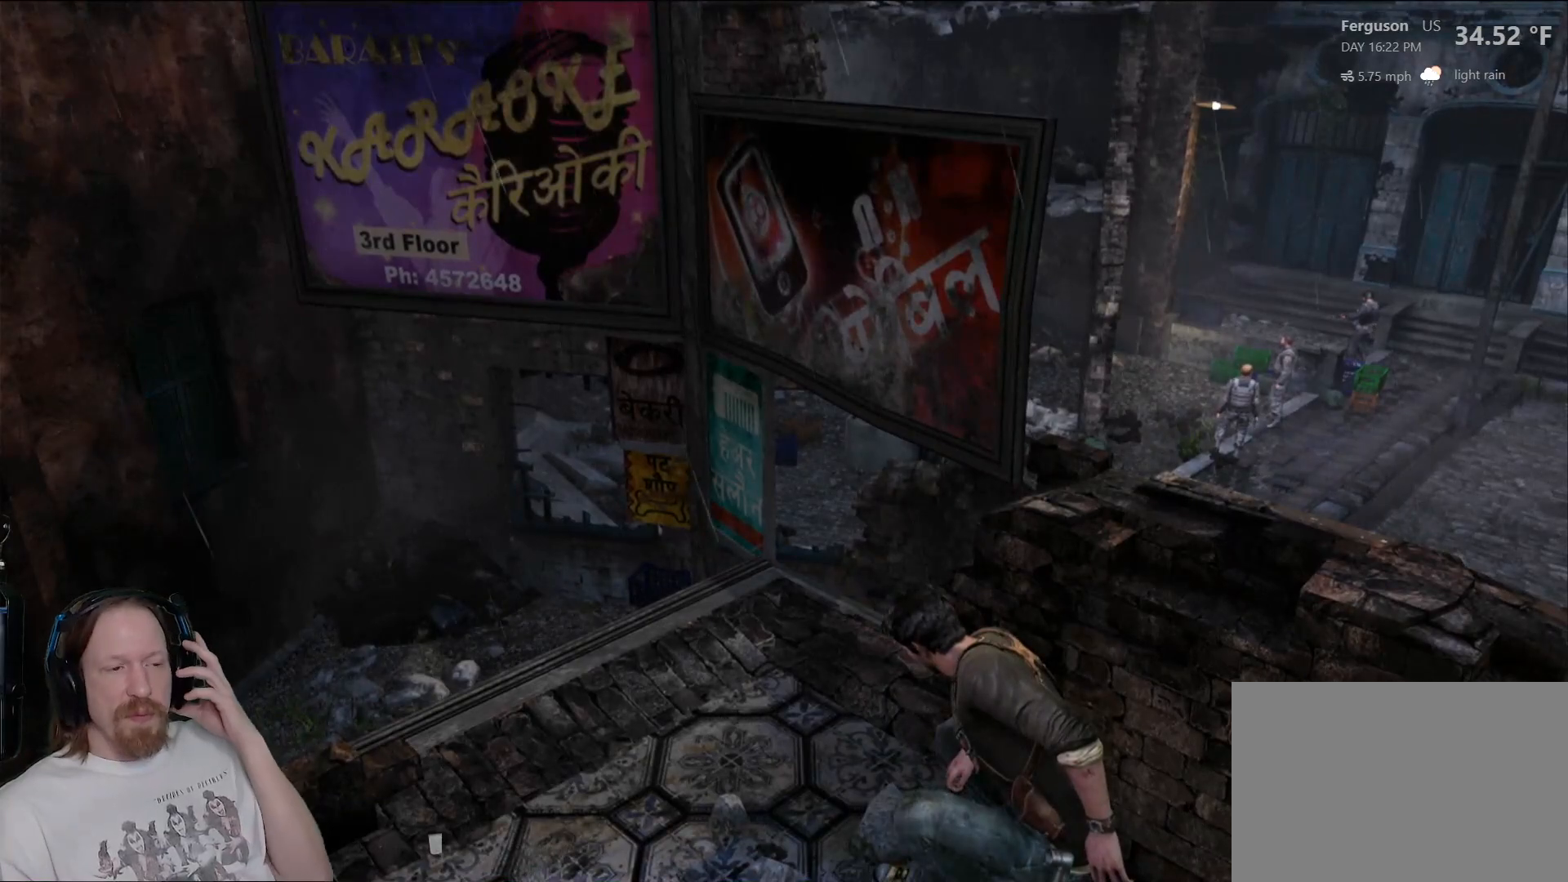
{"buttons": [], "left_stick": "center", "right_stick": "center", "events": []}
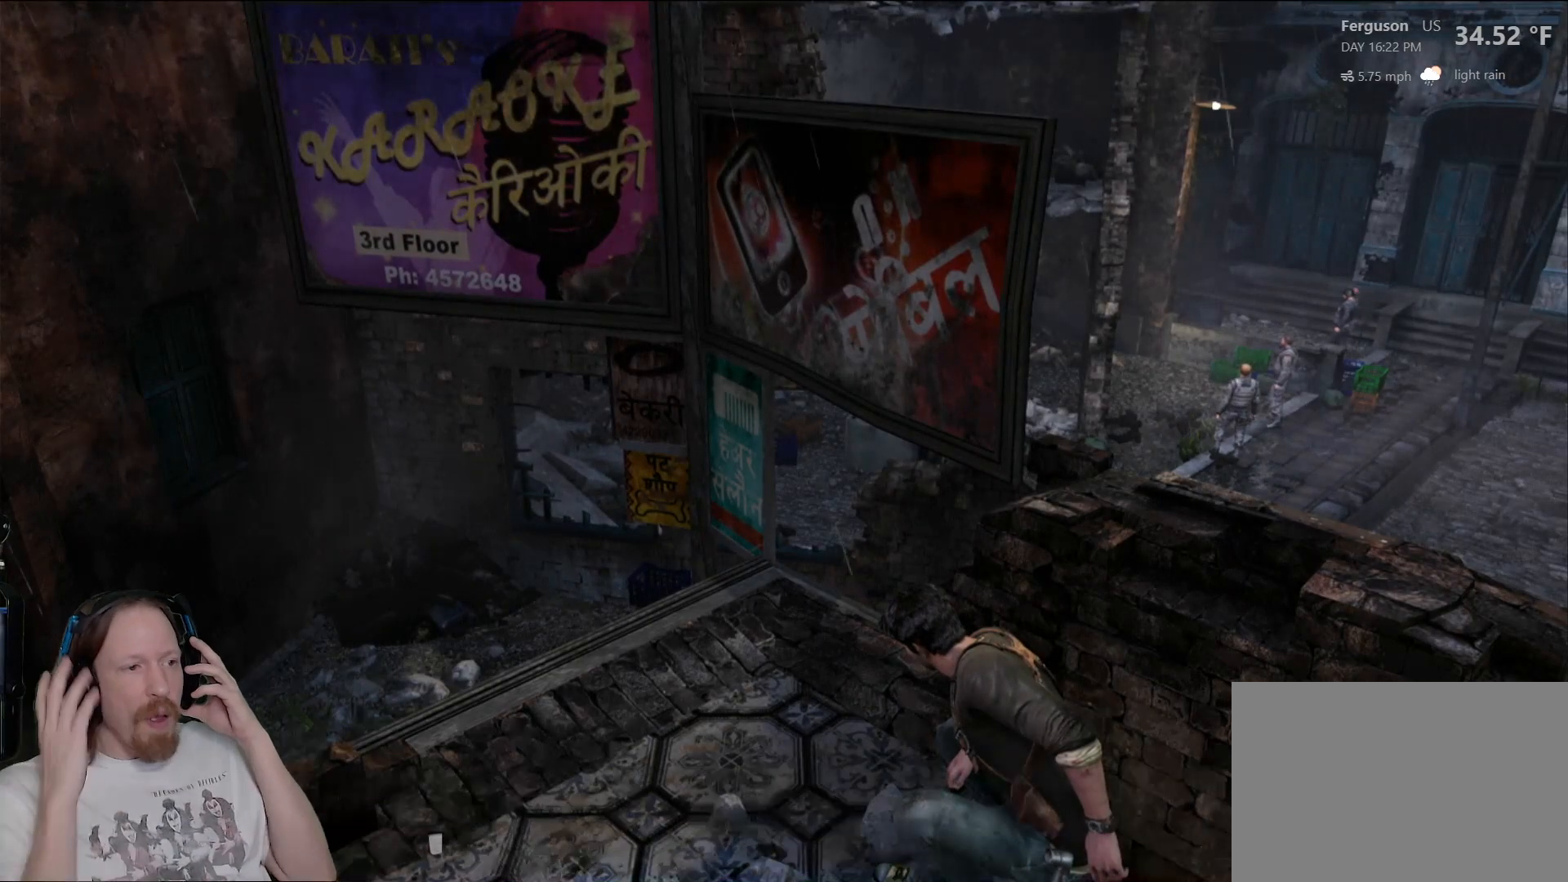
{"buttons": [], "left_stick": "center", "right_stick": "center", "events": []}
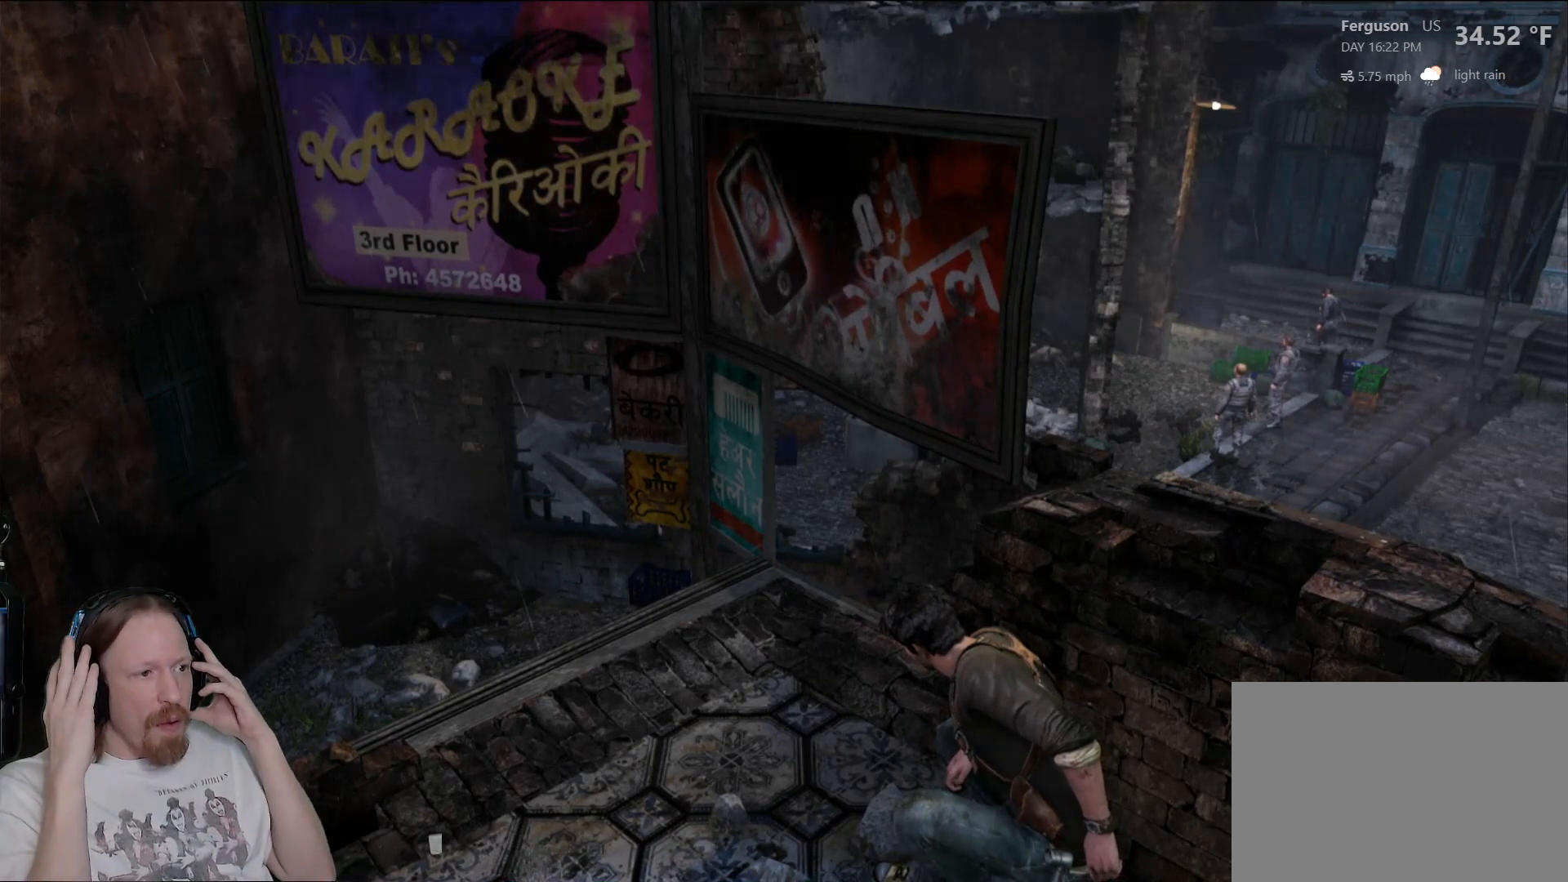
{"buttons": [], "left_stick": "center", "right_stick": "center", "events": []}
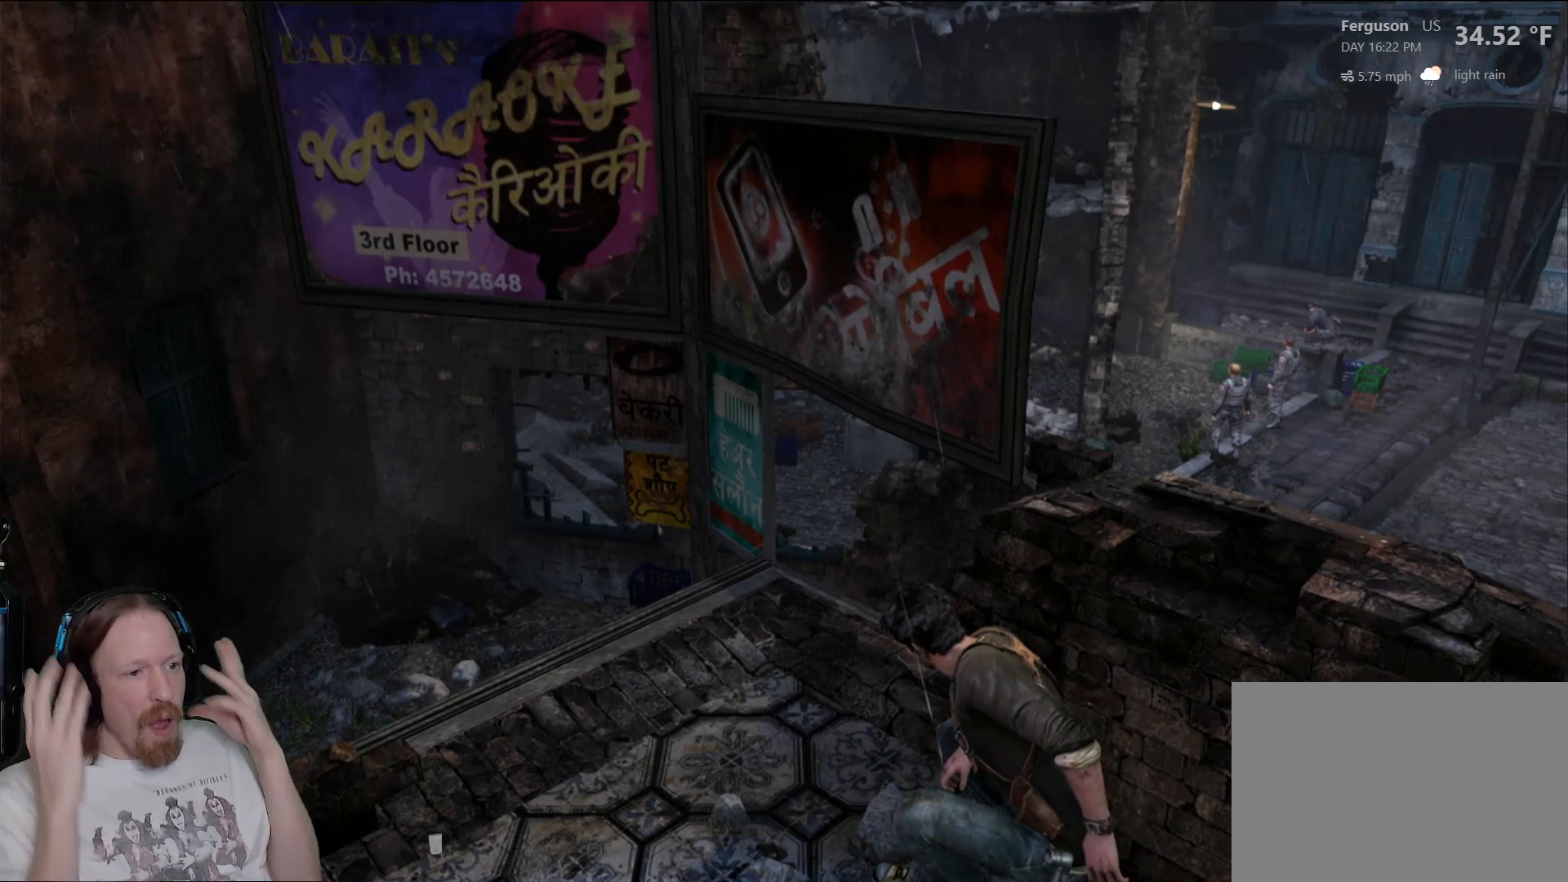
{"buttons": [], "left_stick": "center", "right_stick": "center", "events": []}
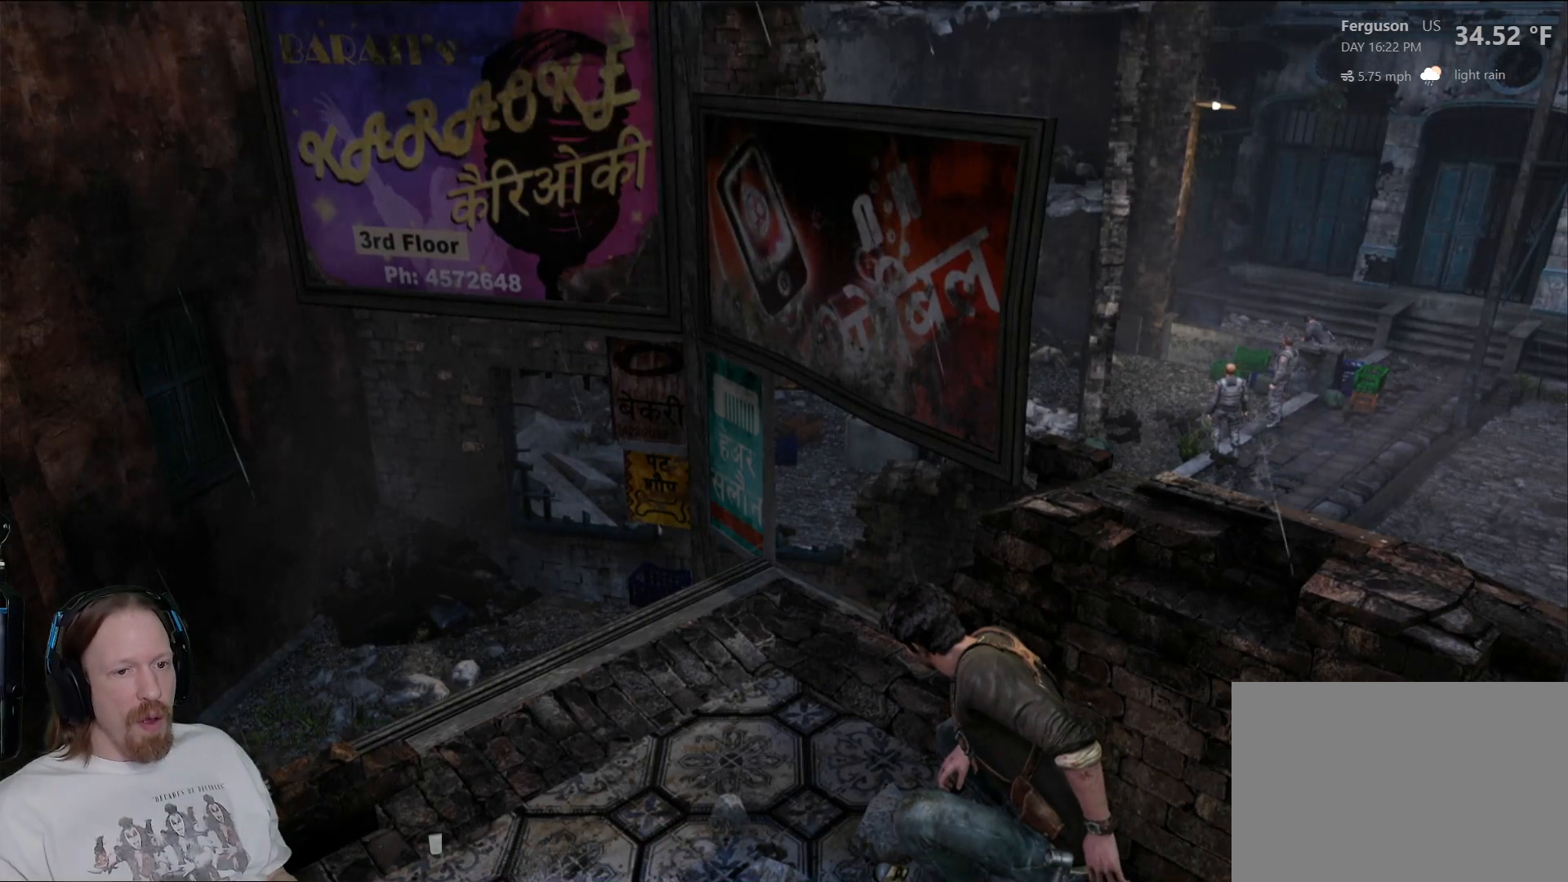
{"buttons": [], "left_stick": "center", "right_stick": "center", "events": []}
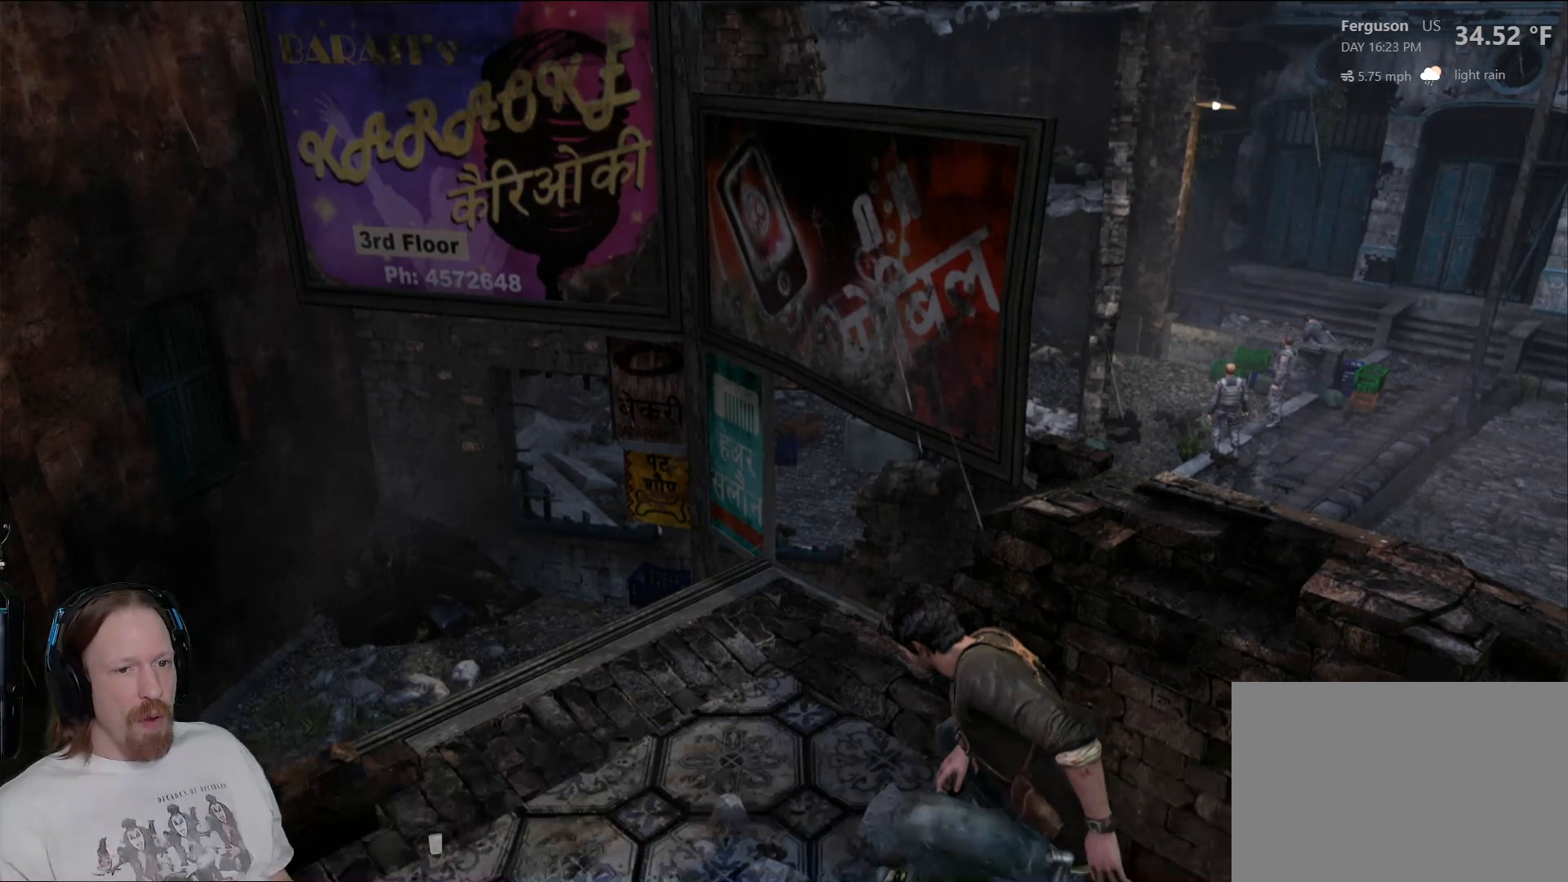
{"buttons": [], "left_stick": "center", "right_stick": "center", "events": [[250, "right_stick", "left"], [433, "right_stick", "center"]]}
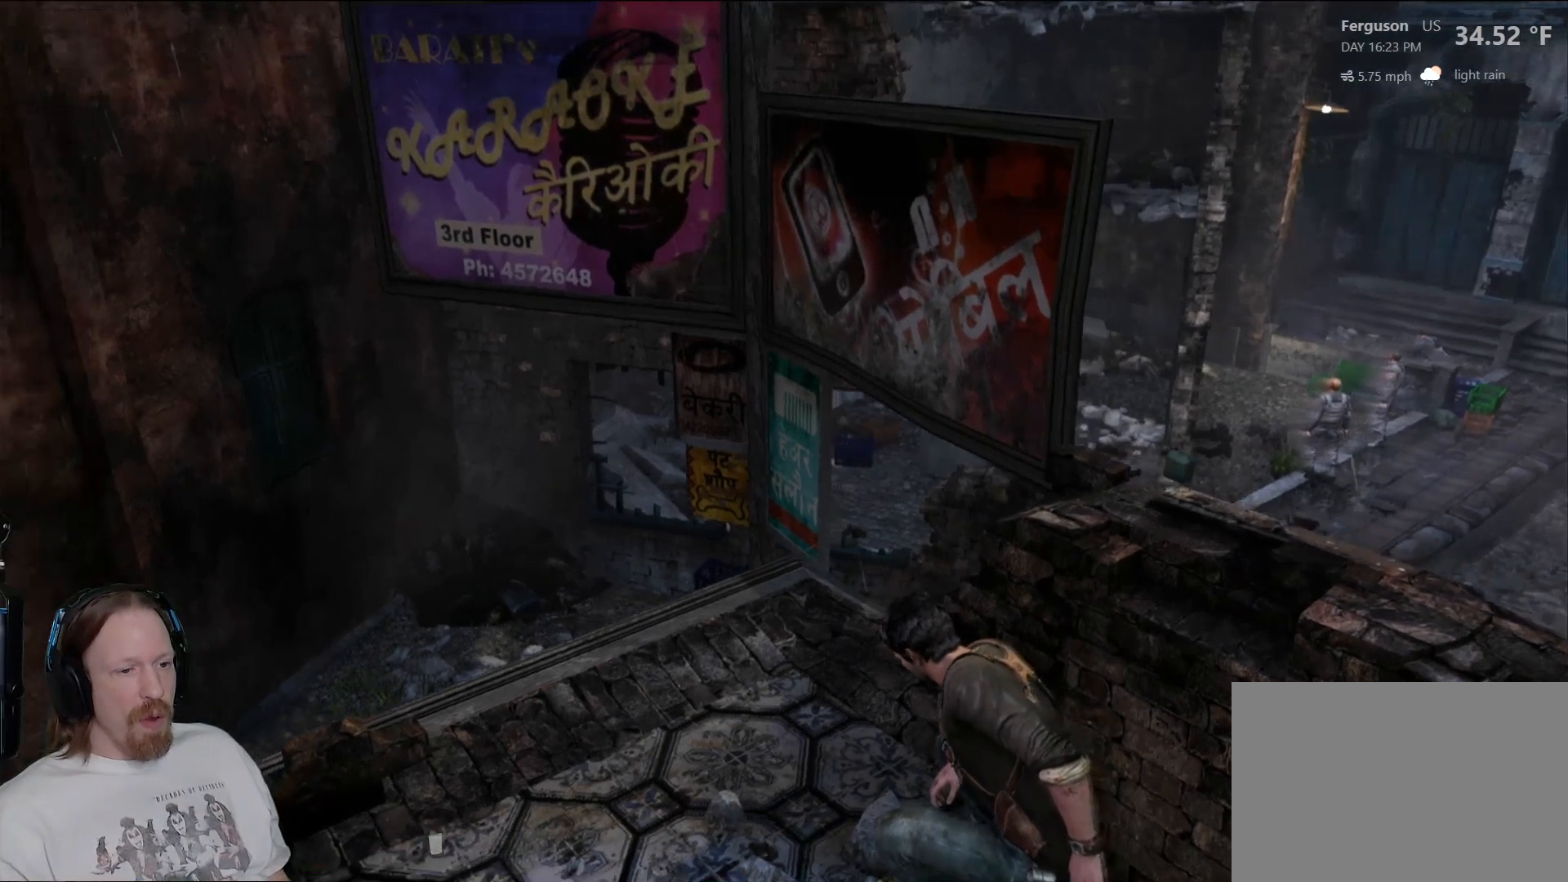
{"buttons": [], "left_stick": "center", "right_stick": "center", "events": [[267, "right_stick", "up"], [483, "right_stick", "center"]]}
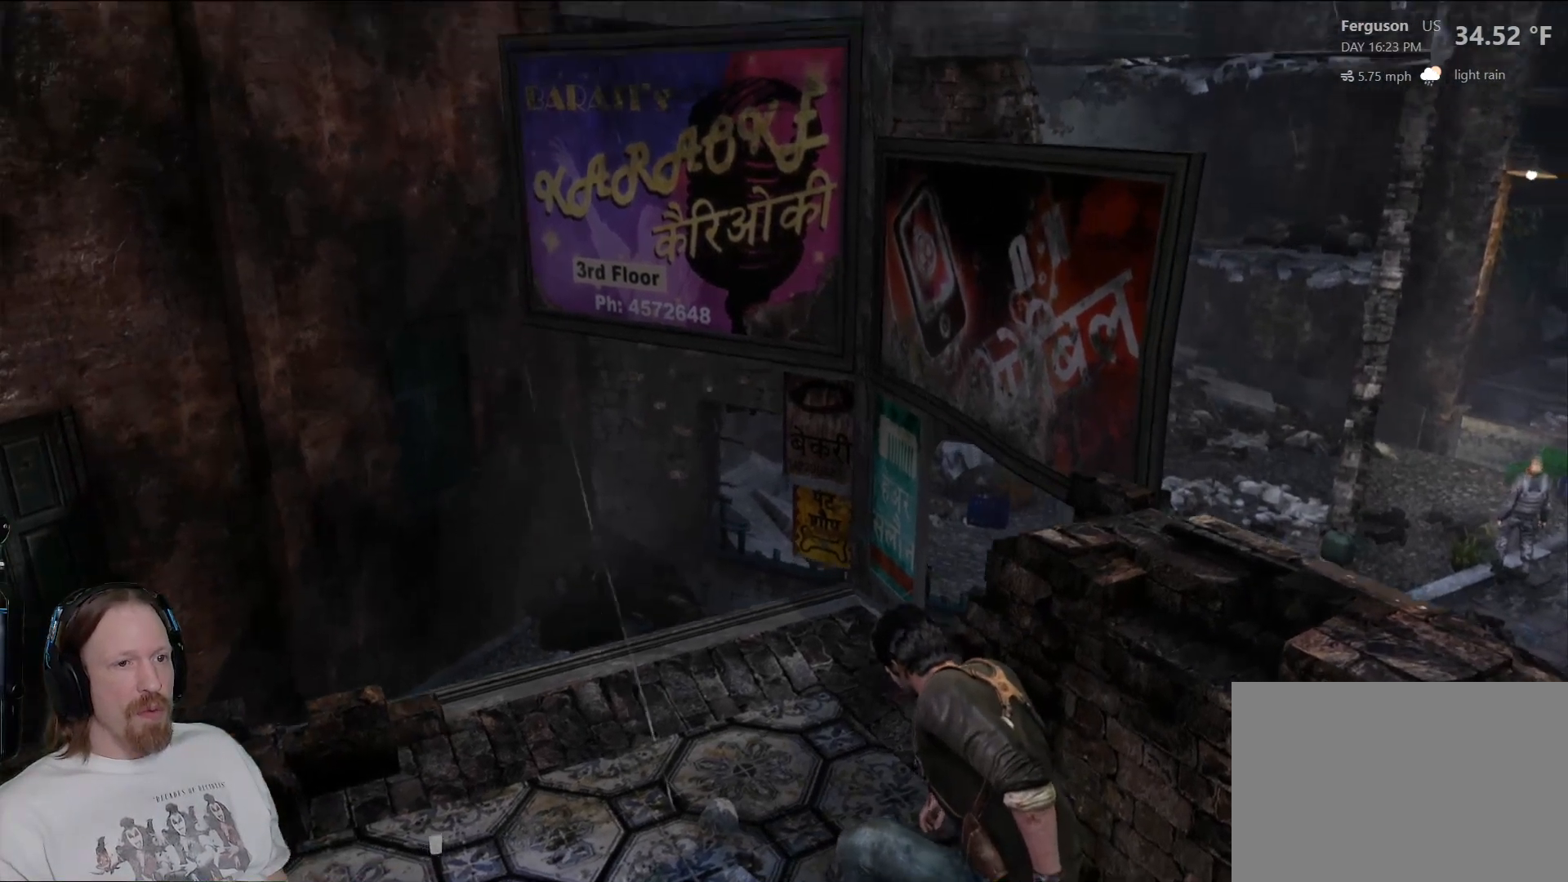
{"buttons": [], "left_stick": "center", "right_stick": "right", "events": [[400, "right_stick", "right"]]}
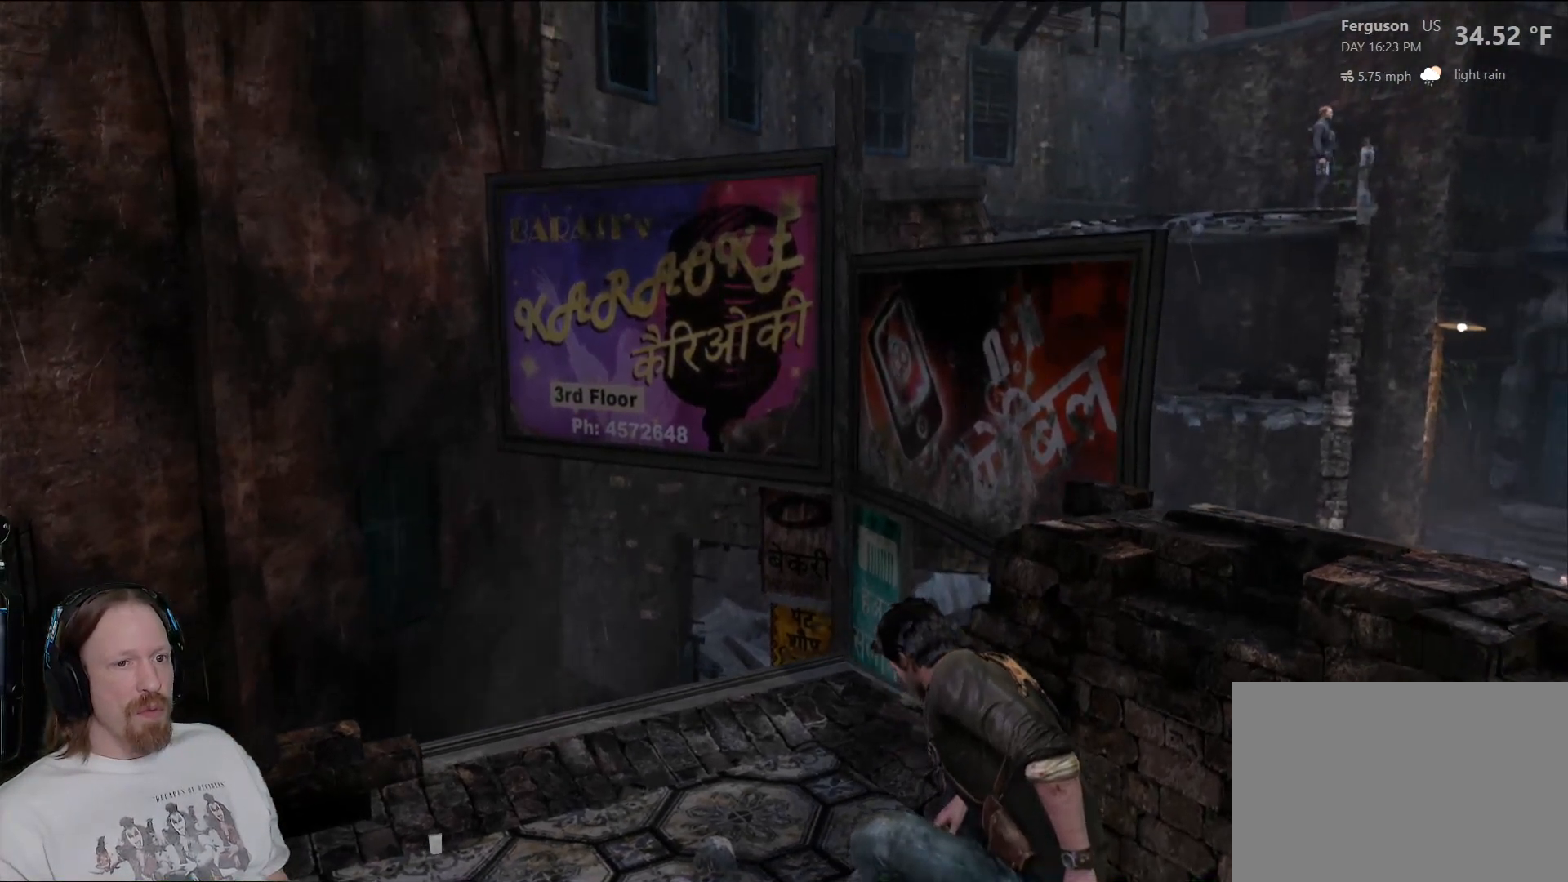
{"buttons": [], "left_stick": "down-left", "right_stick": "center", "events": [[133, "right_stick", "center"], [317, "right_stick", "right"], [417, "left_stick", "down-left"], [417, "right_stick", "center"]]}
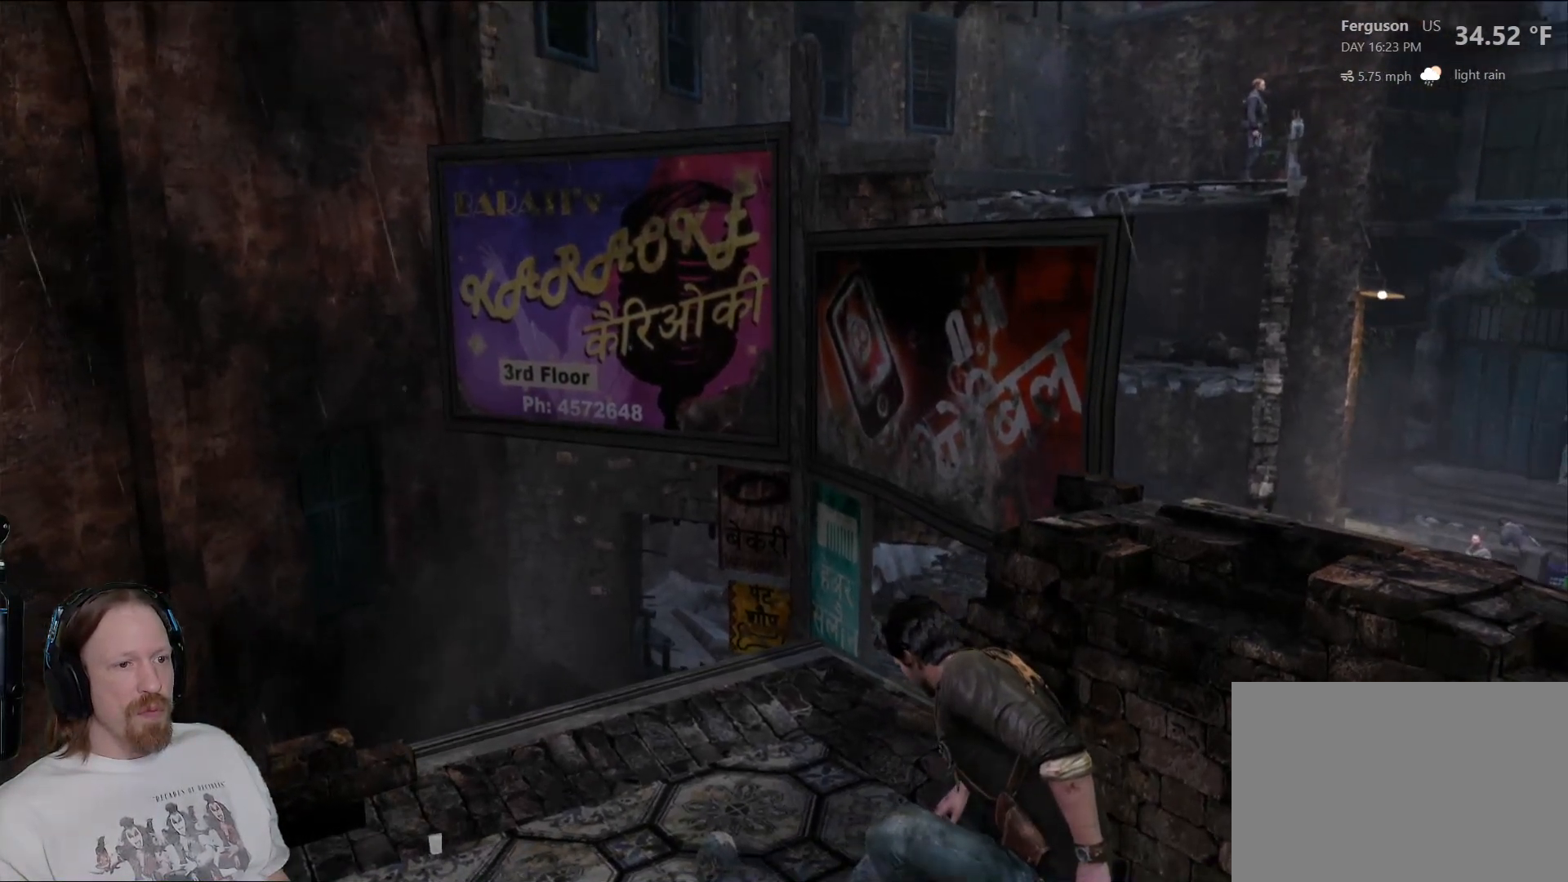
{"buttons": [], "left_stick": "up", "right_stick": "center", "events": [[100, "left_stick", "up-left"], [233, "left_stick", "up"]]}
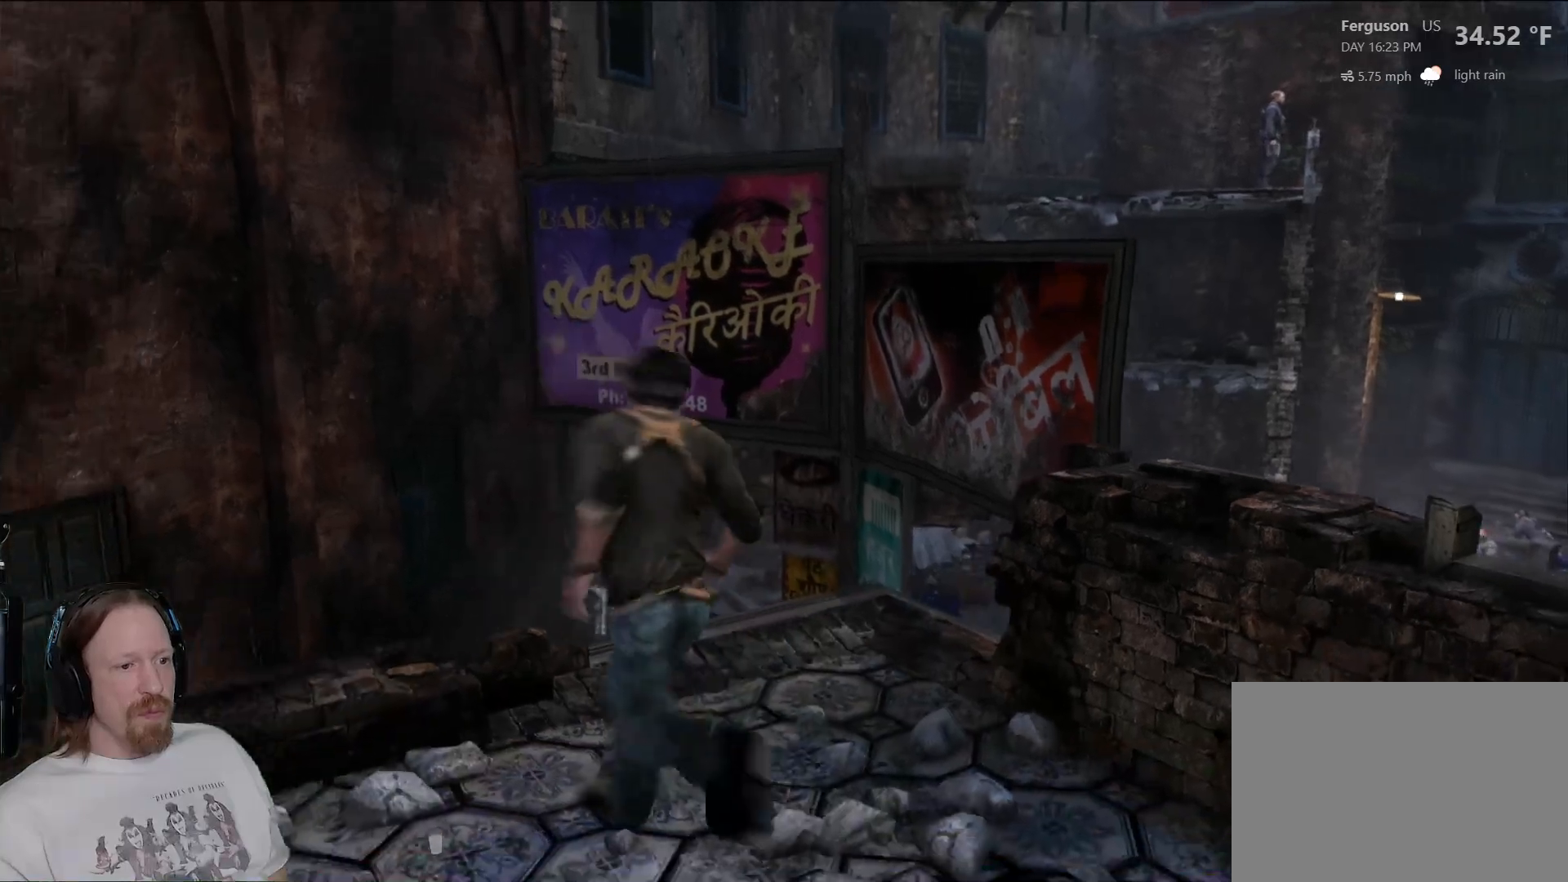
{"buttons": [], "left_stick": "up", "right_stick": "center", "events": [[317, "CROSS", "down"], [450, "CROSS", "up"]]}
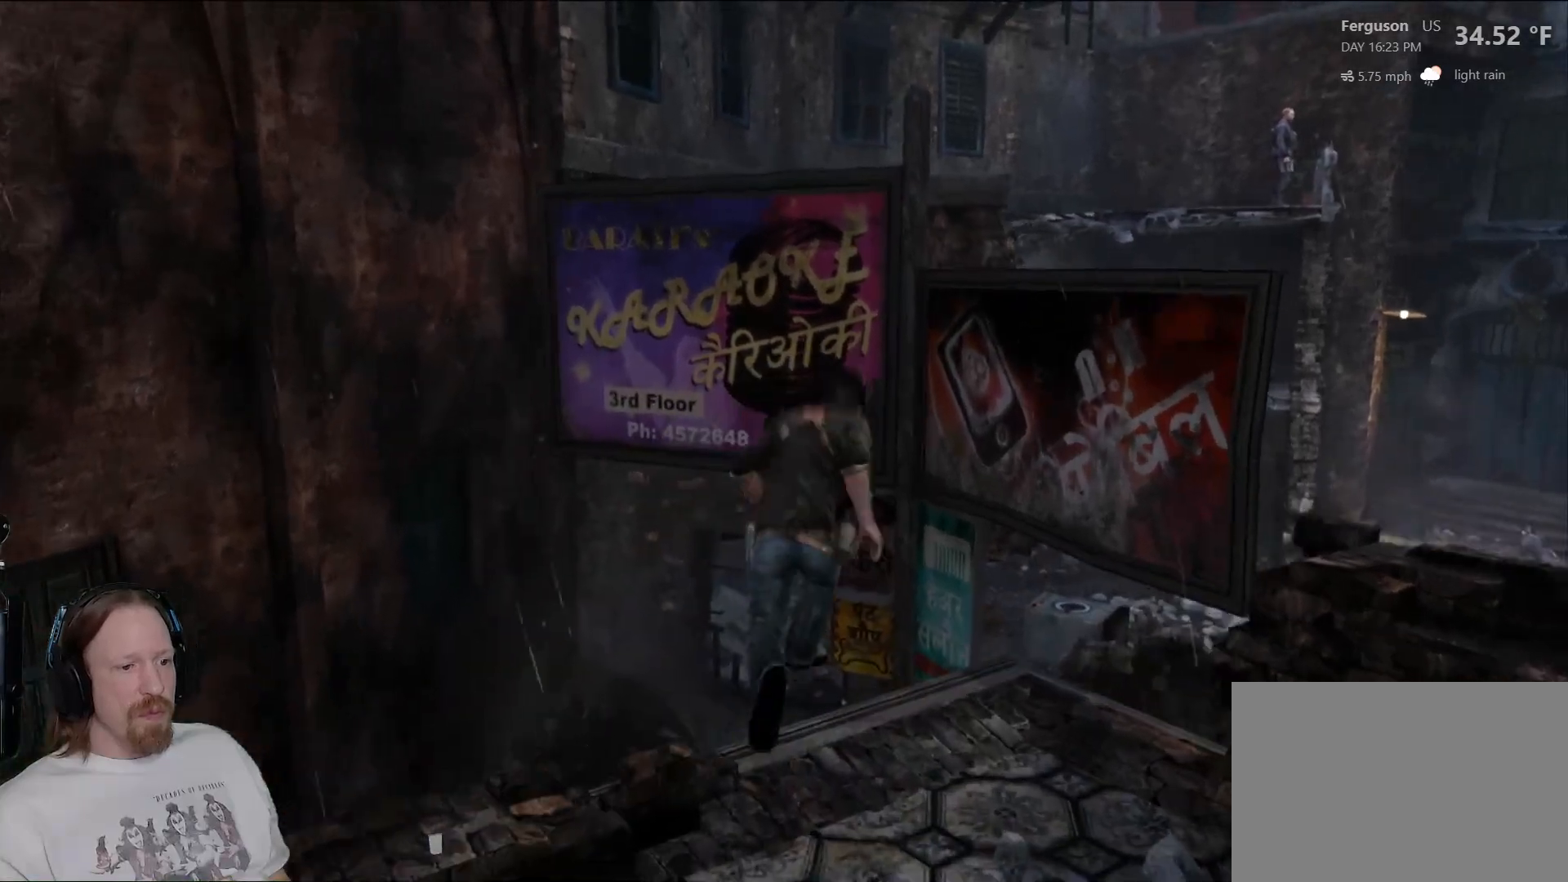
{"buttons": [], "left_stick": "up", "right_stick": "center", "events": [[17, "CROSS", "down"], [467, "CROSS", "up"]]}